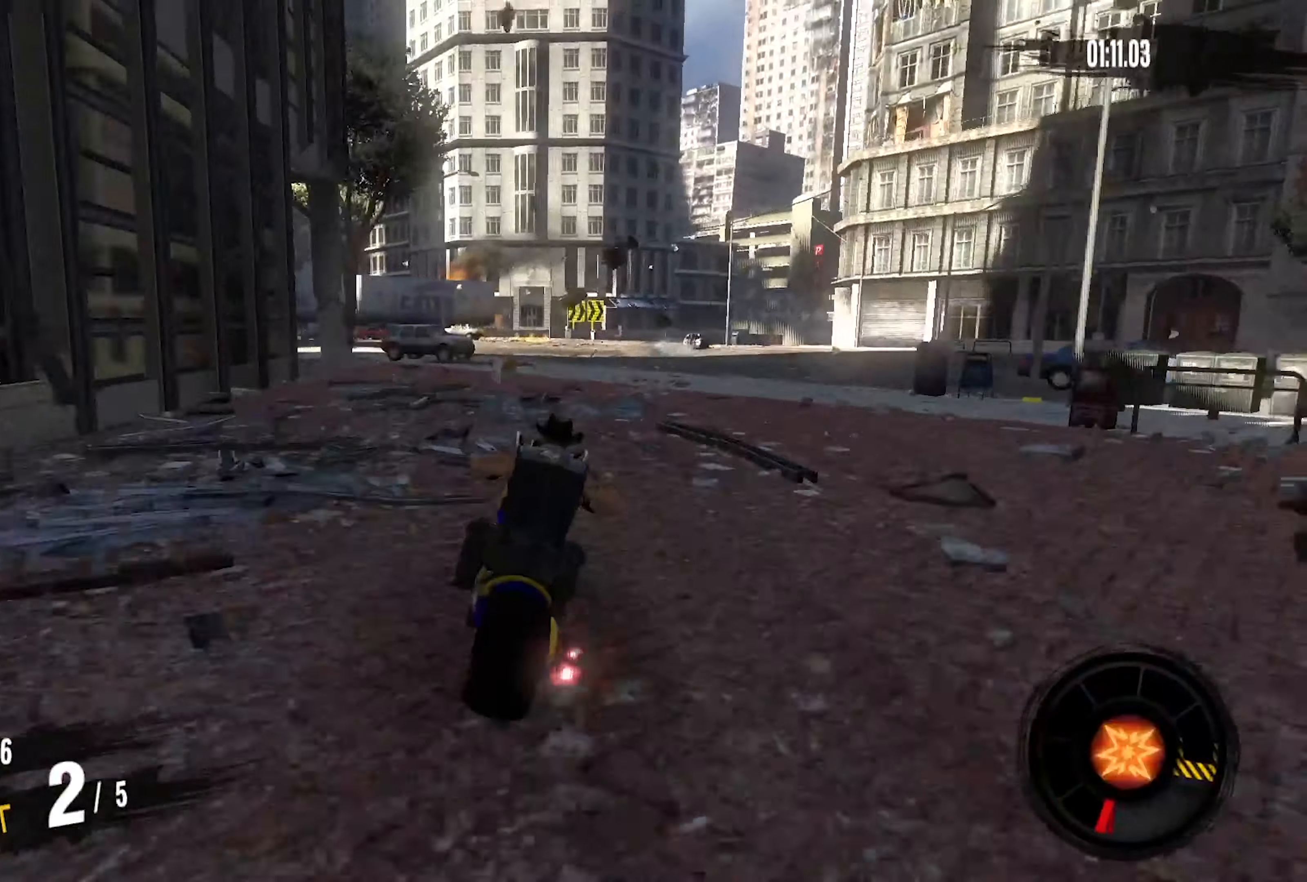
Gameplay with a controller (PlayStation layout); each line is a JSON object with the inputs held at the frame after it. "events" lists button and stick changes between this image and that frame as [ms after this image, input, new state], when the widget could be followed in between. Not read: CROSS.
{"buttons": ["R2"], "left_stick": "right", "right_stick": "center", "events": []}
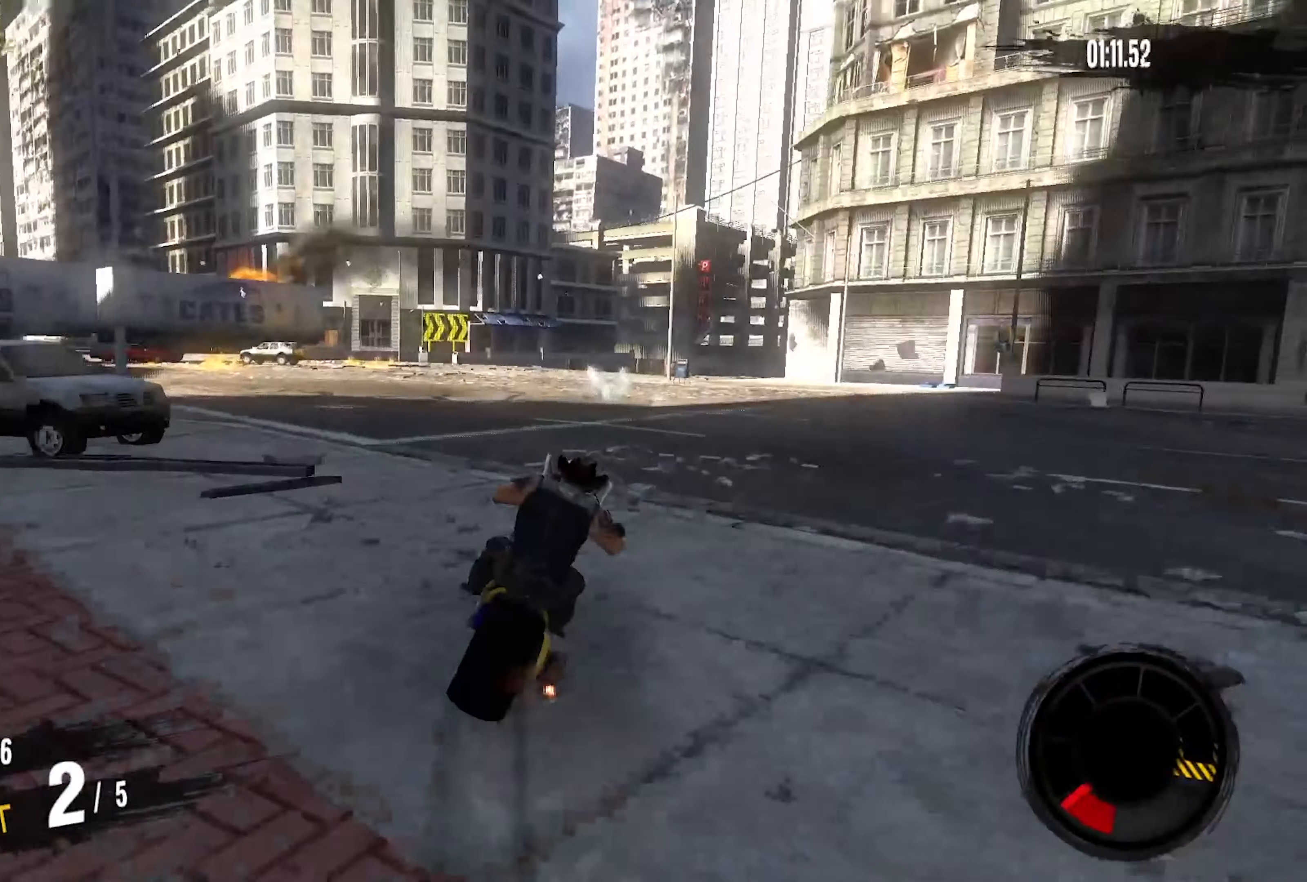
{"buttons": ["R2"], "left_stick": "up-right", "right_stick": "center", "events": [[50, "left_stick", "up-right"]]}
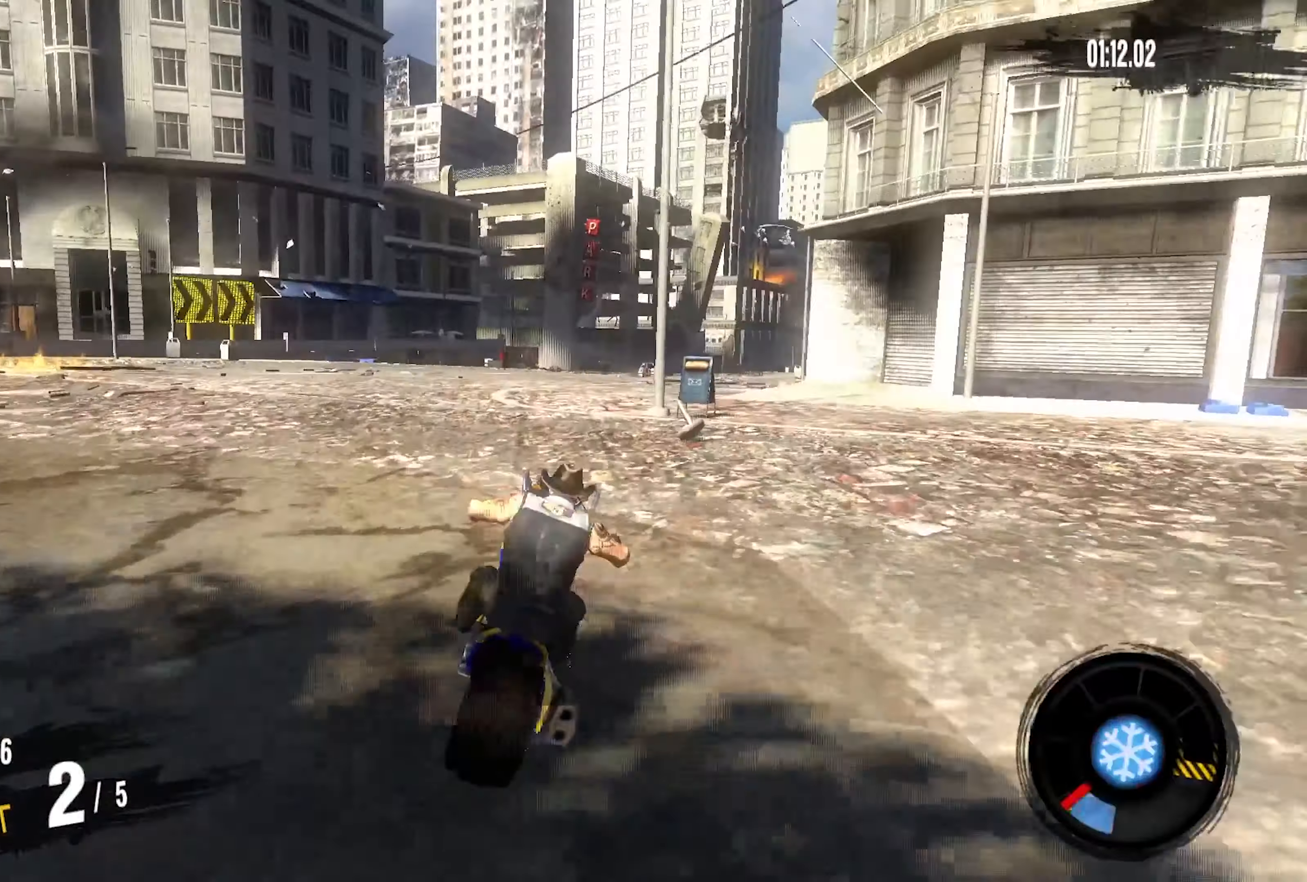
{"buttons": ["R2"], "left_stick": "right", "right_stick": "center", "events": [[466, "left_stick", "right"]]}
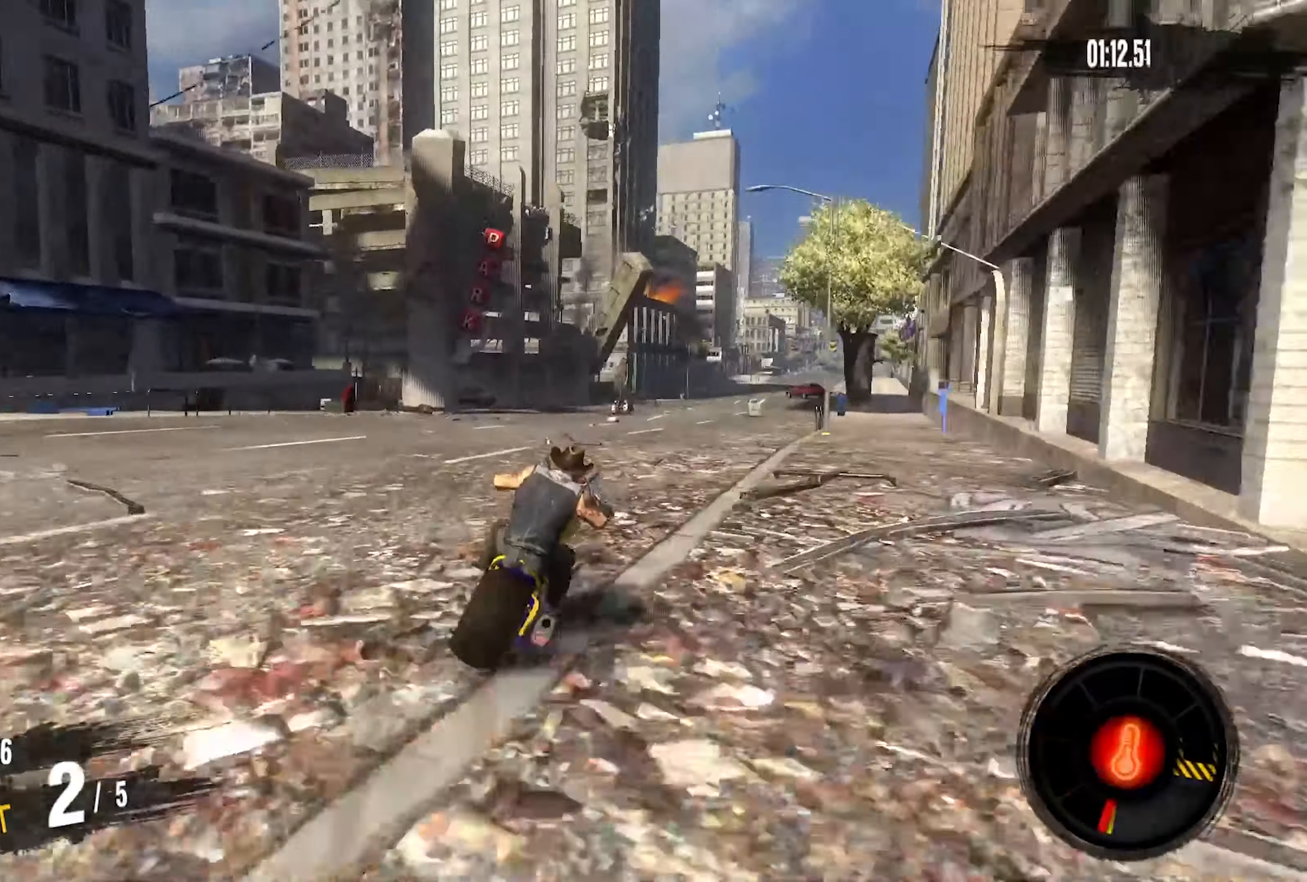
{"buttons": ["R2"], "left_stick": "right", "right_stick": "center", "events": []}
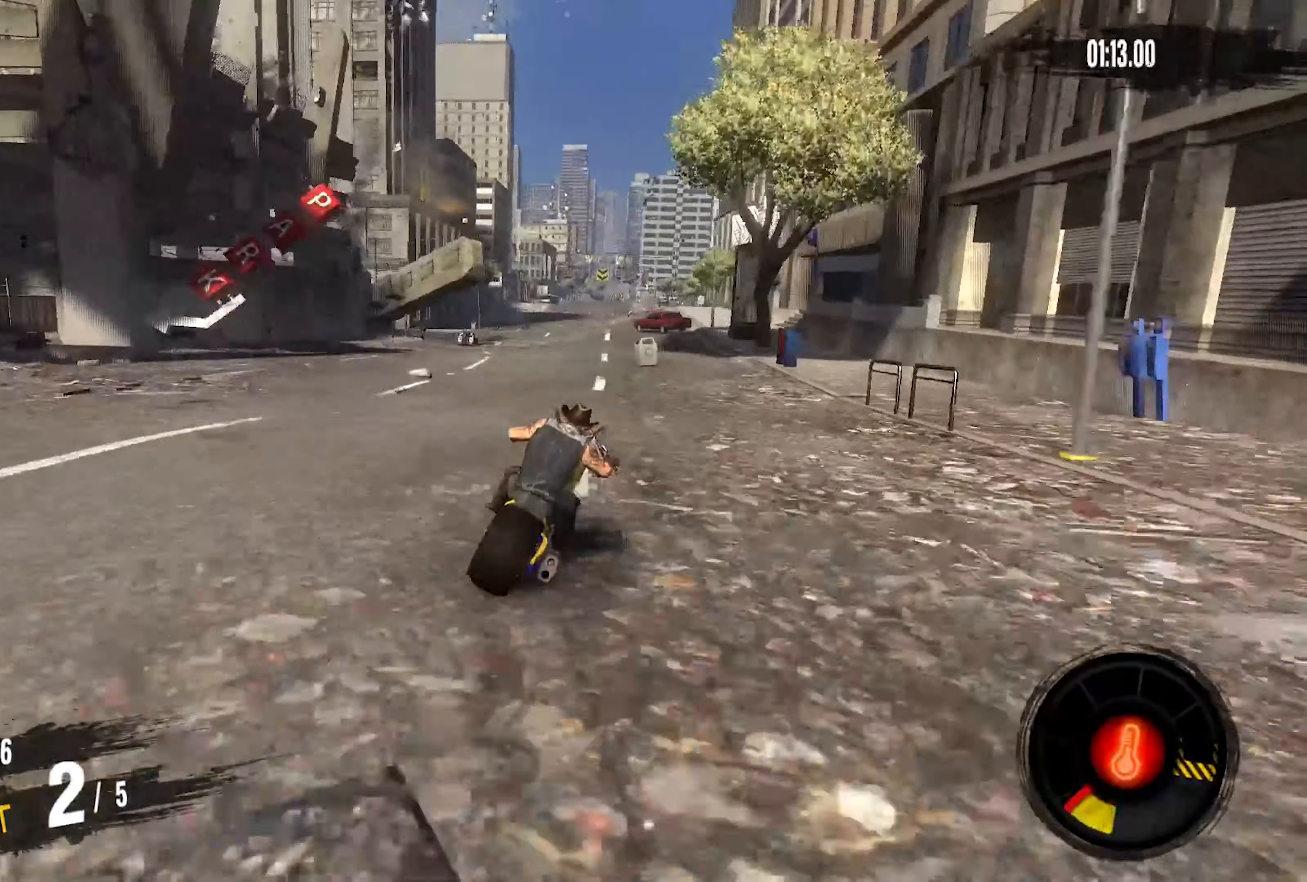
{"buttons": ["R2"], "left_stick": "center", "right_stick": "center", "events": [[133, "left_stick", "up-right"], [400, "left_stick", "center"]]}
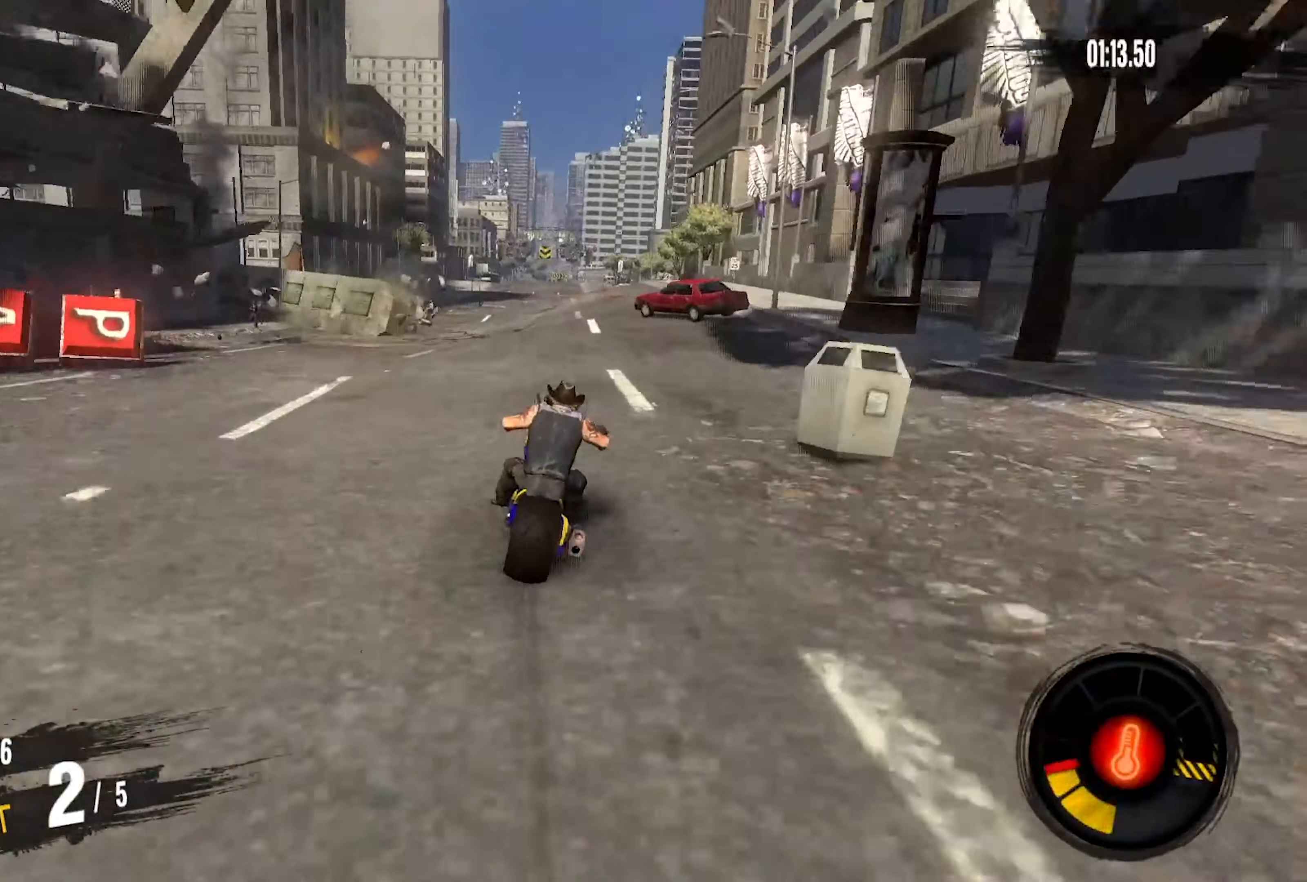
{"buttons": ["R2"], "left_stick": "left", "right_stick": "center", "events": [[500, "left_stick", "left"]]}
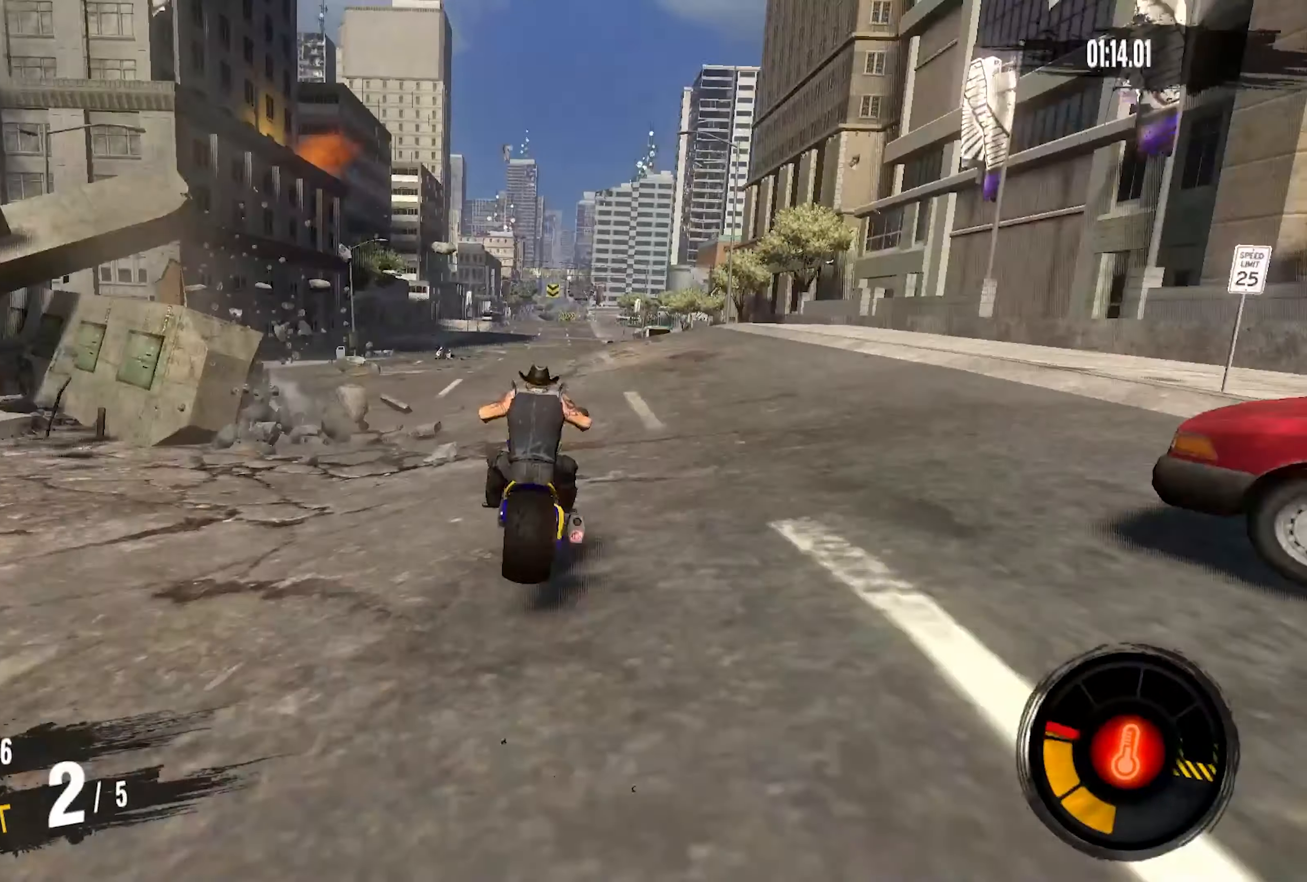
{"buttons": ["R2"], "left_stick": "center", "right_stick": "center", "events": [[66, "left_stick", "center"]]}
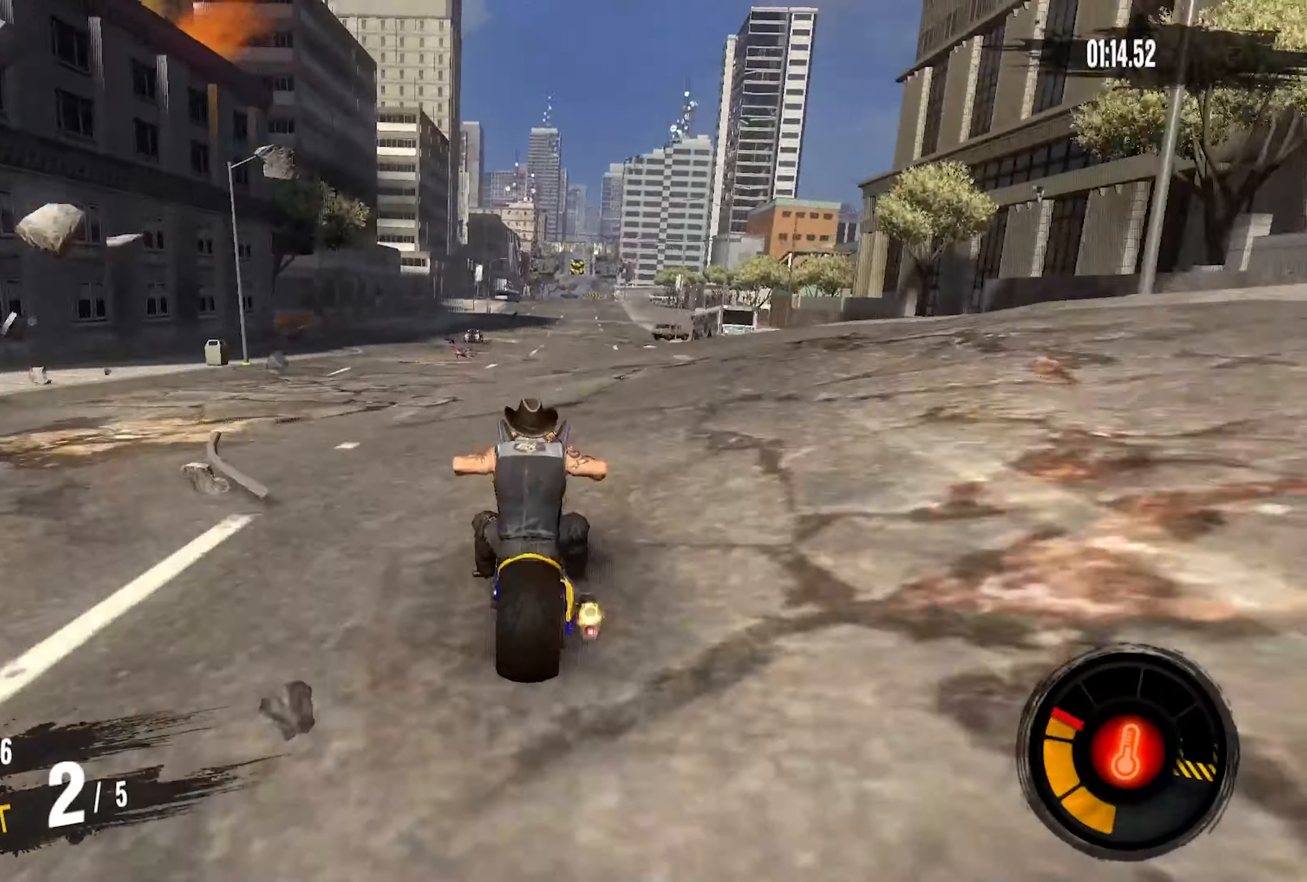
{"buttons": ["R2"], "left_stick": "up-right", "right_stick": "center", "events": [[433, "left_stick", "up-right"]]}
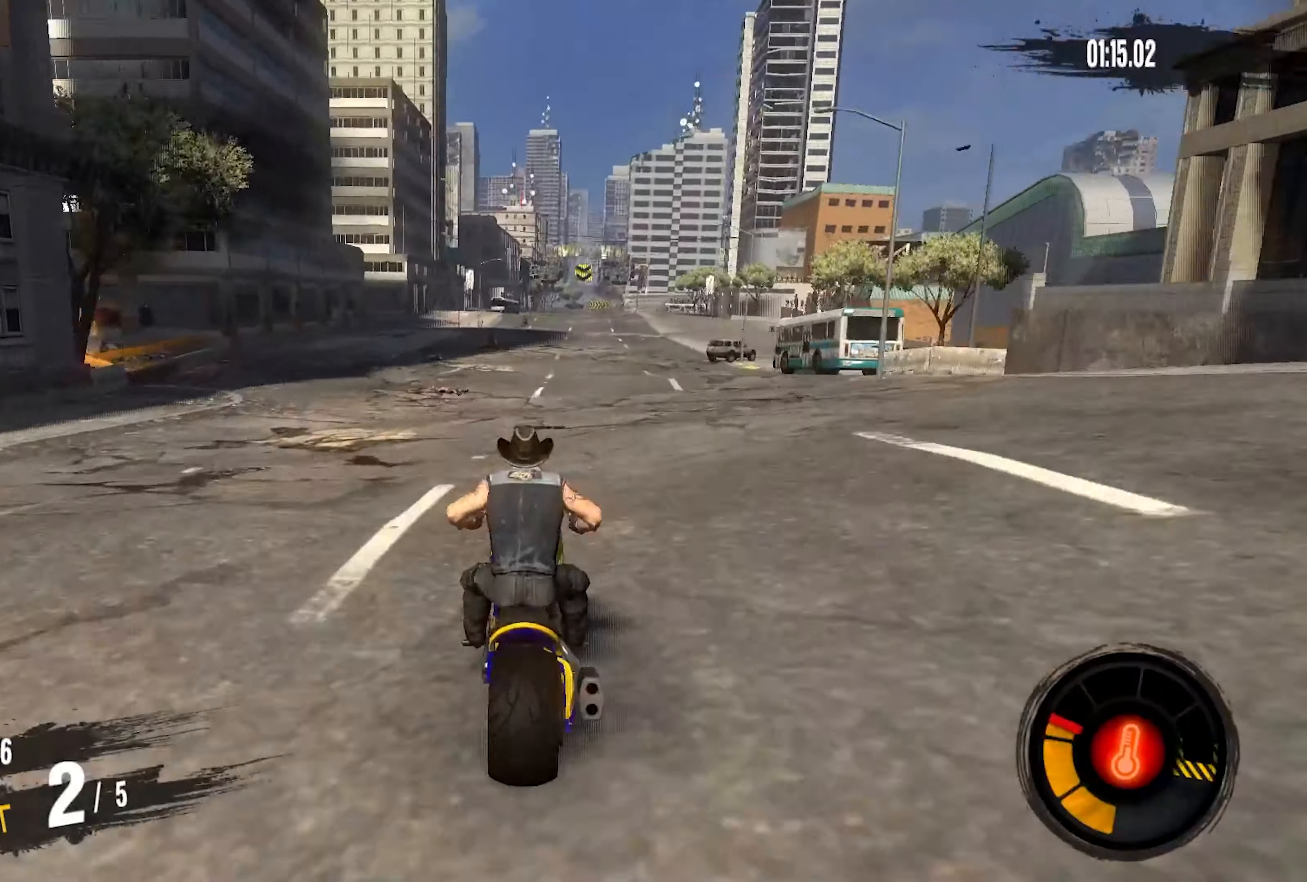
{"buttons": ["R2"], "left_stick": "center", "right_stick": "center", "events": [[83, "left_stick", "center"]]}
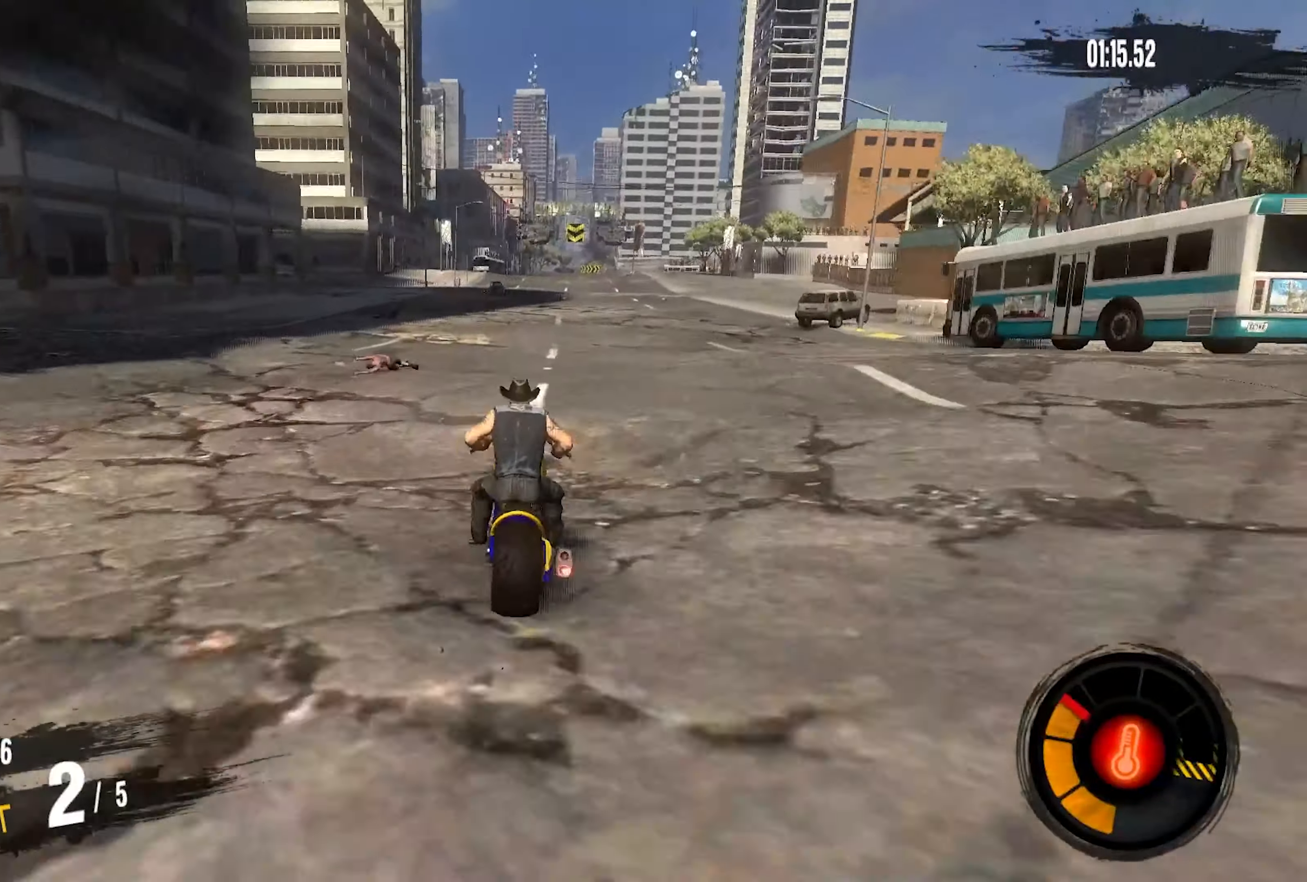
{"buttons": ["R2"], "left_stick": "up-right", "right_stick": "center", "events": [[383, "left_stick", "up-right"]]}
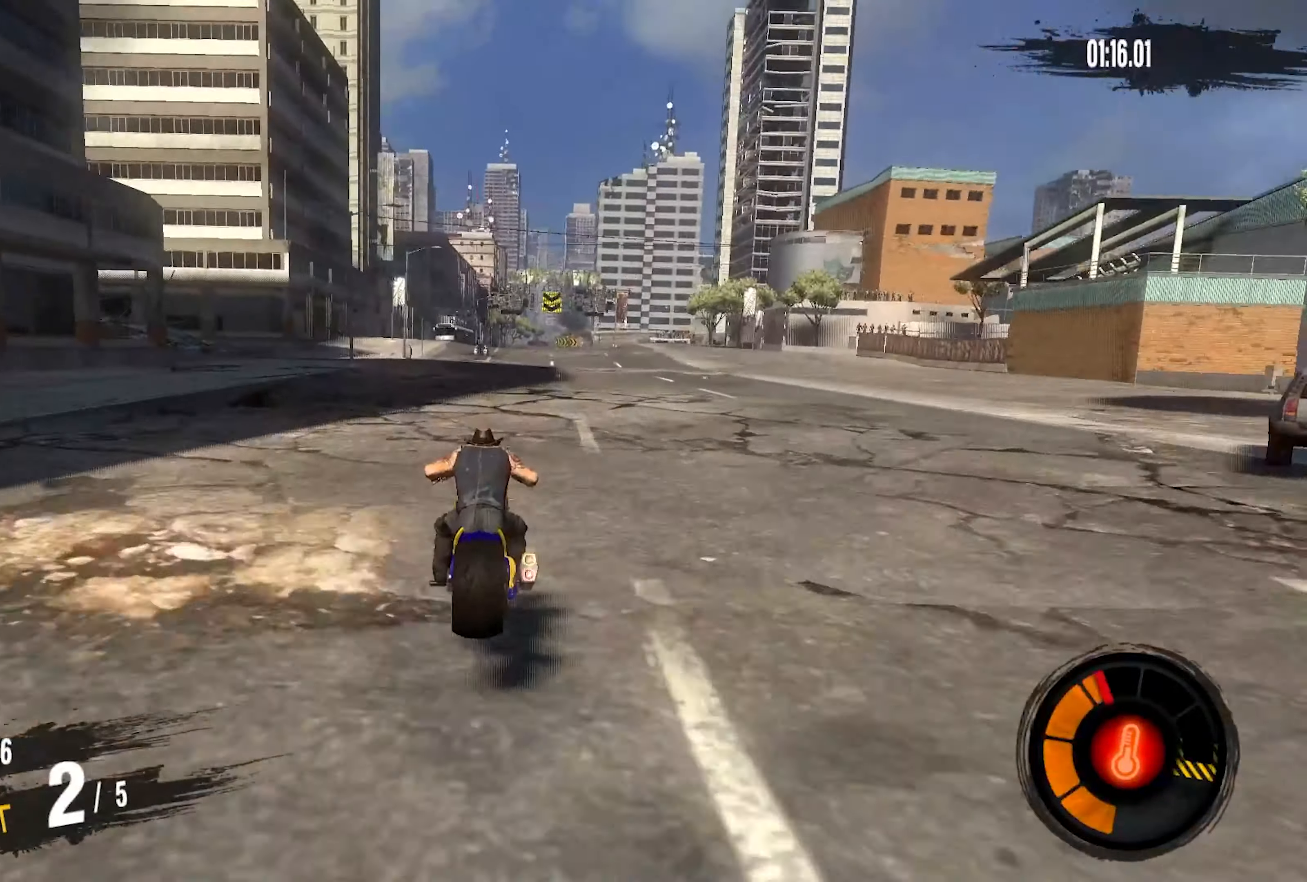
{"buttons": ["R2"], "left_stick": "up-right", "right_stick": "center", "events": [[200, "left_stick", "center"], [283, "left_stick", "up-right"]]}
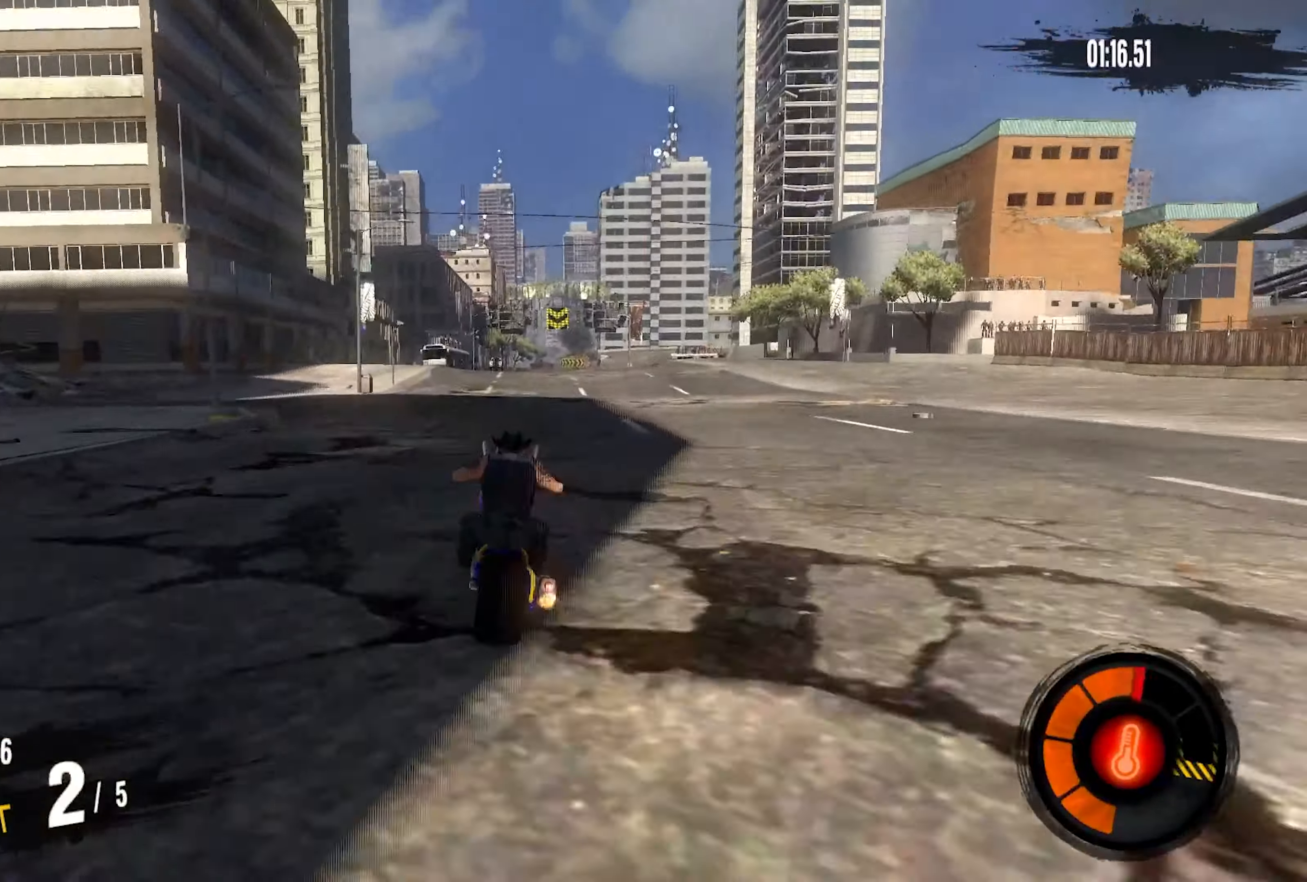
{"buttons": ["R2"], "left_stick": "center", "right_stick": "center", "events": [[500, "left_stick", "center"]]}
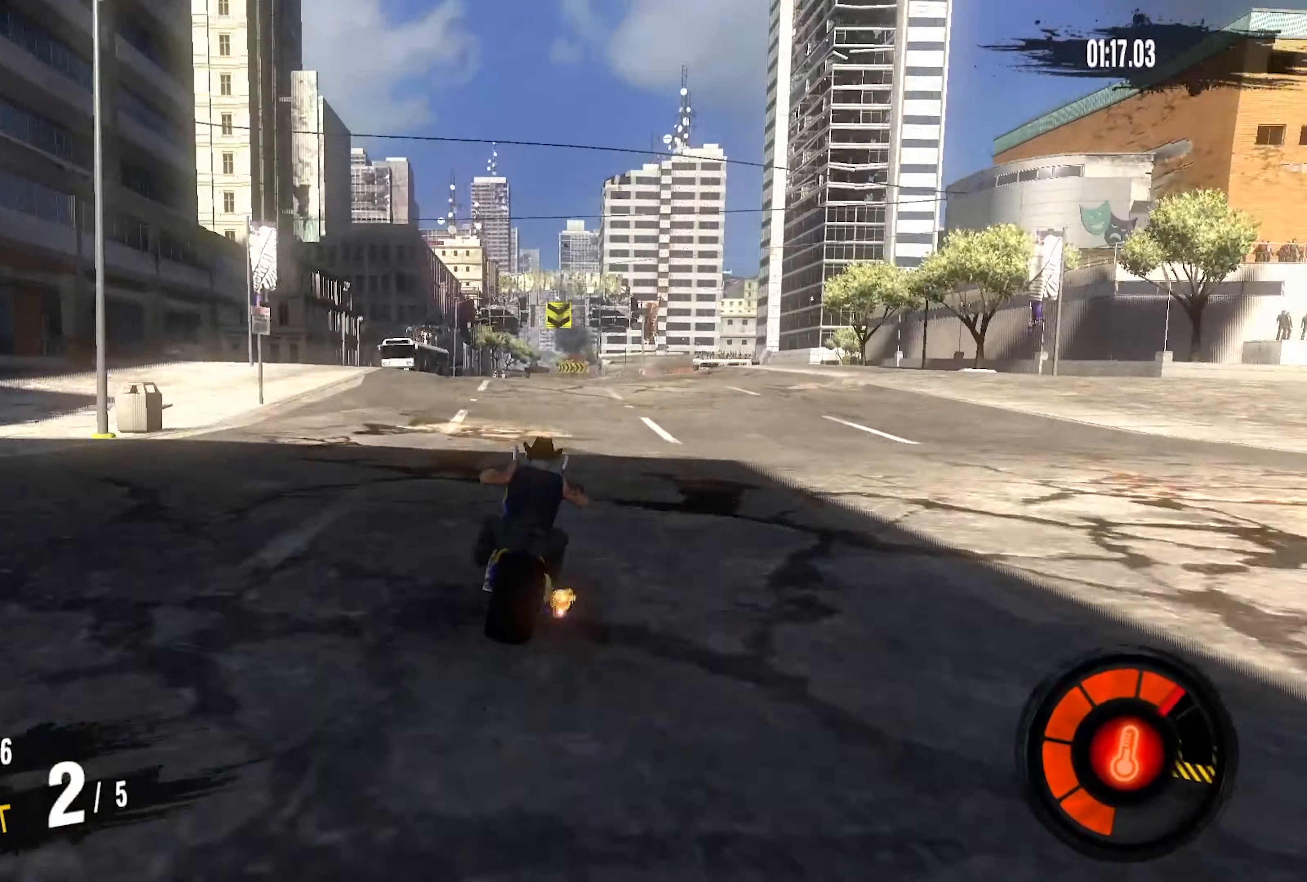
{"buttons": ["R2"], "left_stick": "center", "right_stick": "center", "events": []}
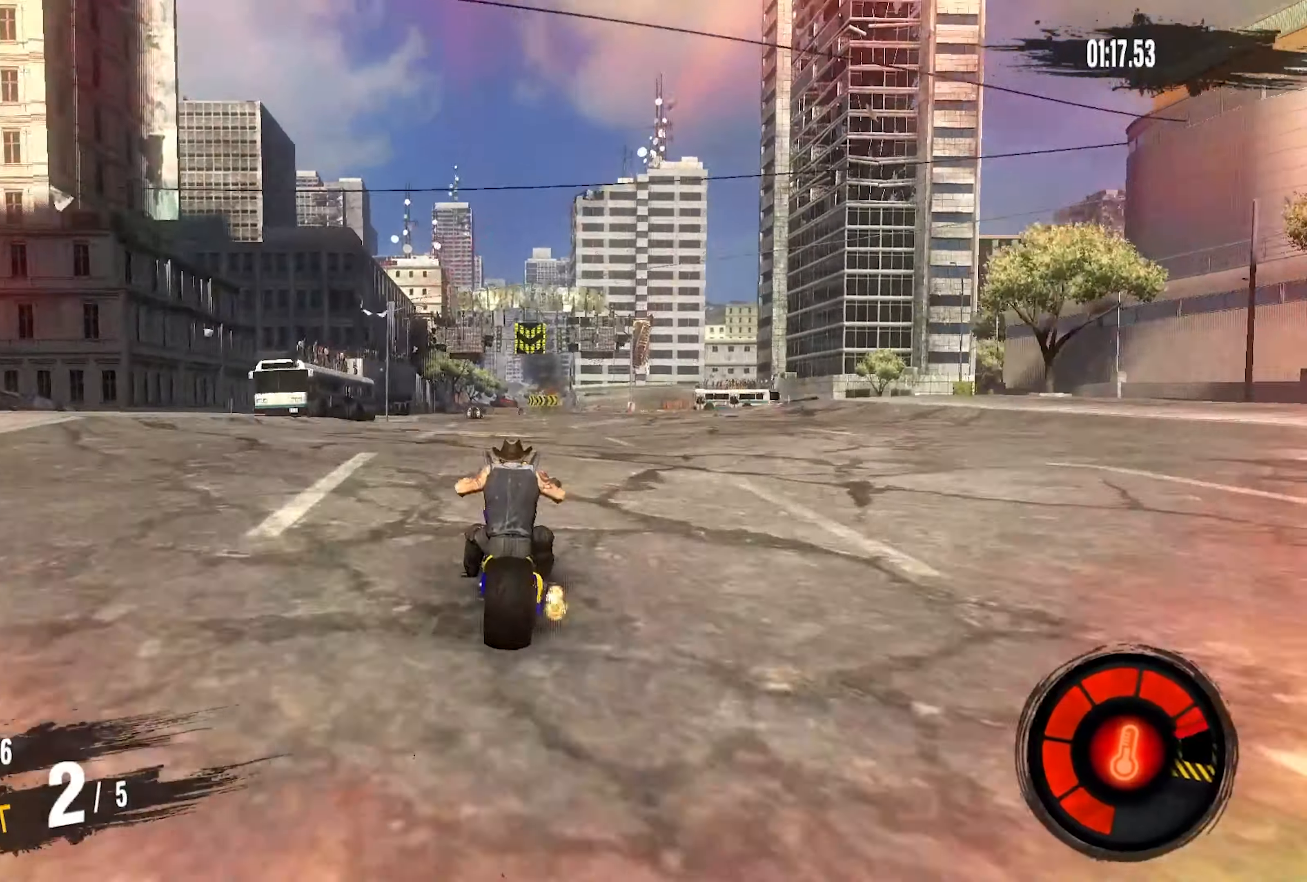
{"buttons": ["R2"], "left_stick": "center", "right_stick": "center", "events": []}
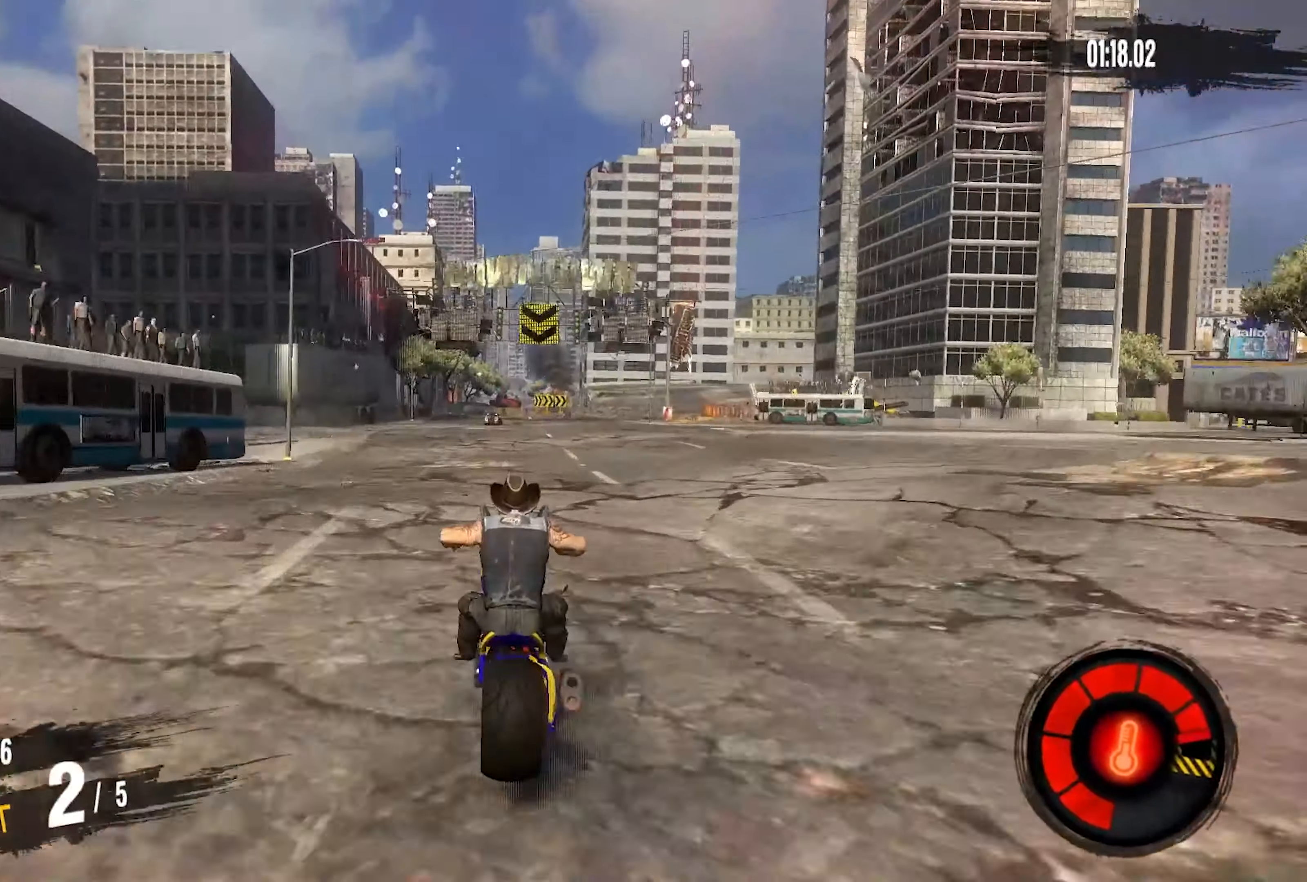
{"buttons": ["R2"], "left_stick": "center", "right_stick": "center", "events": [[250, "left_stick", "up-right"], [467, "left_stick", "center"]]}
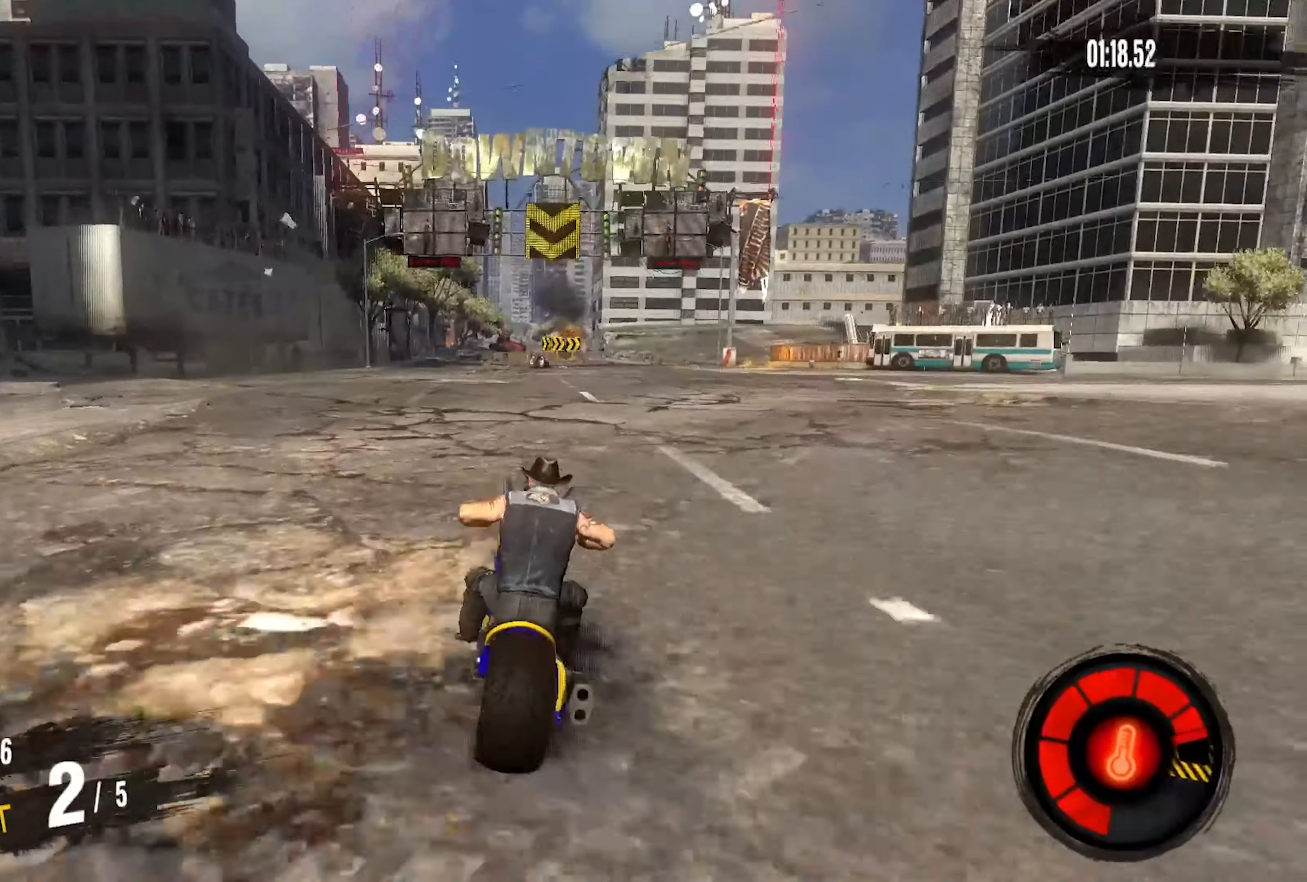
{"buttons": ["R2"], "left_stick": "right", "right_stick": "center", "events": [[83, "left_stick", "right"]]}
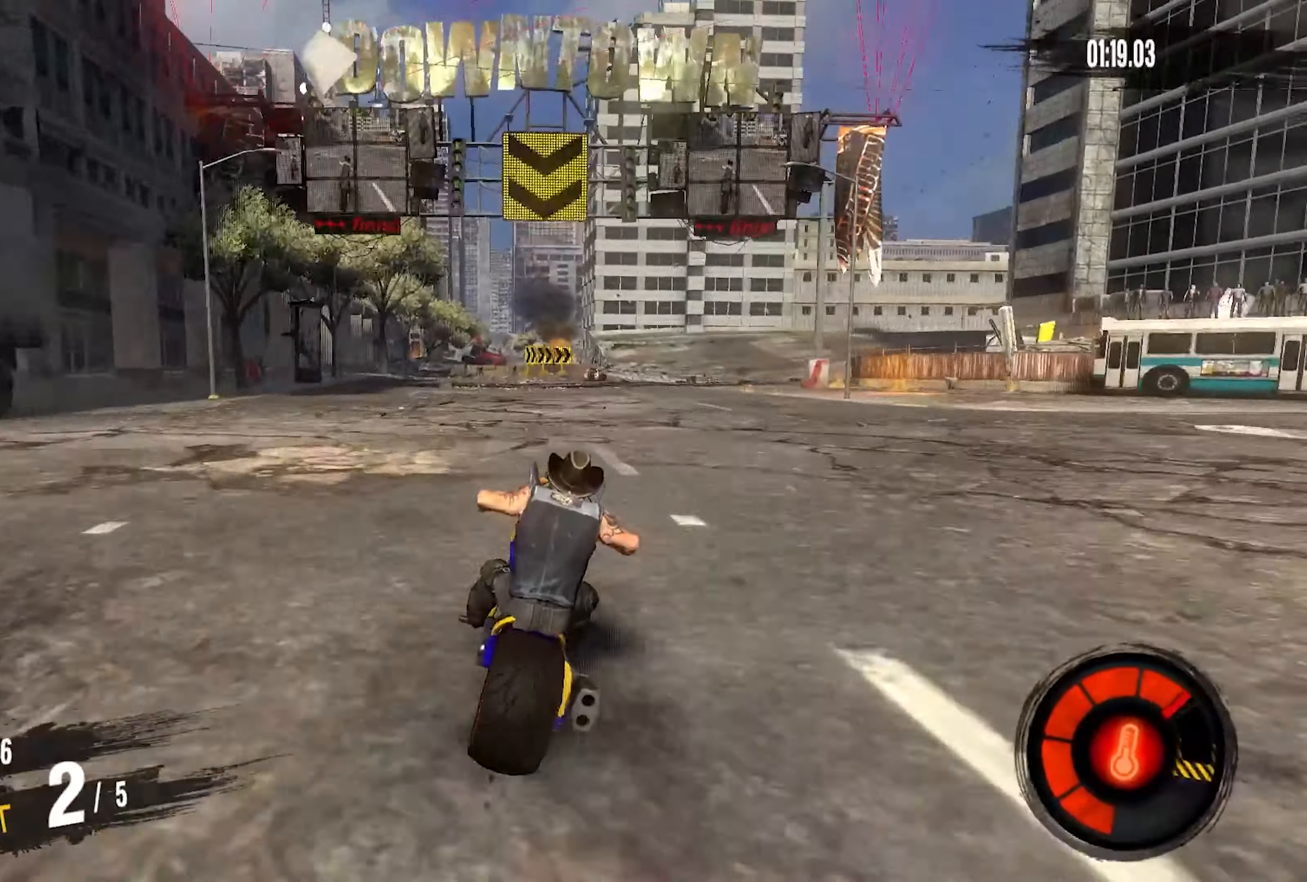
{"buttons": ["R2"], "left_stick": "right", "right_stick": "center", "events": []}
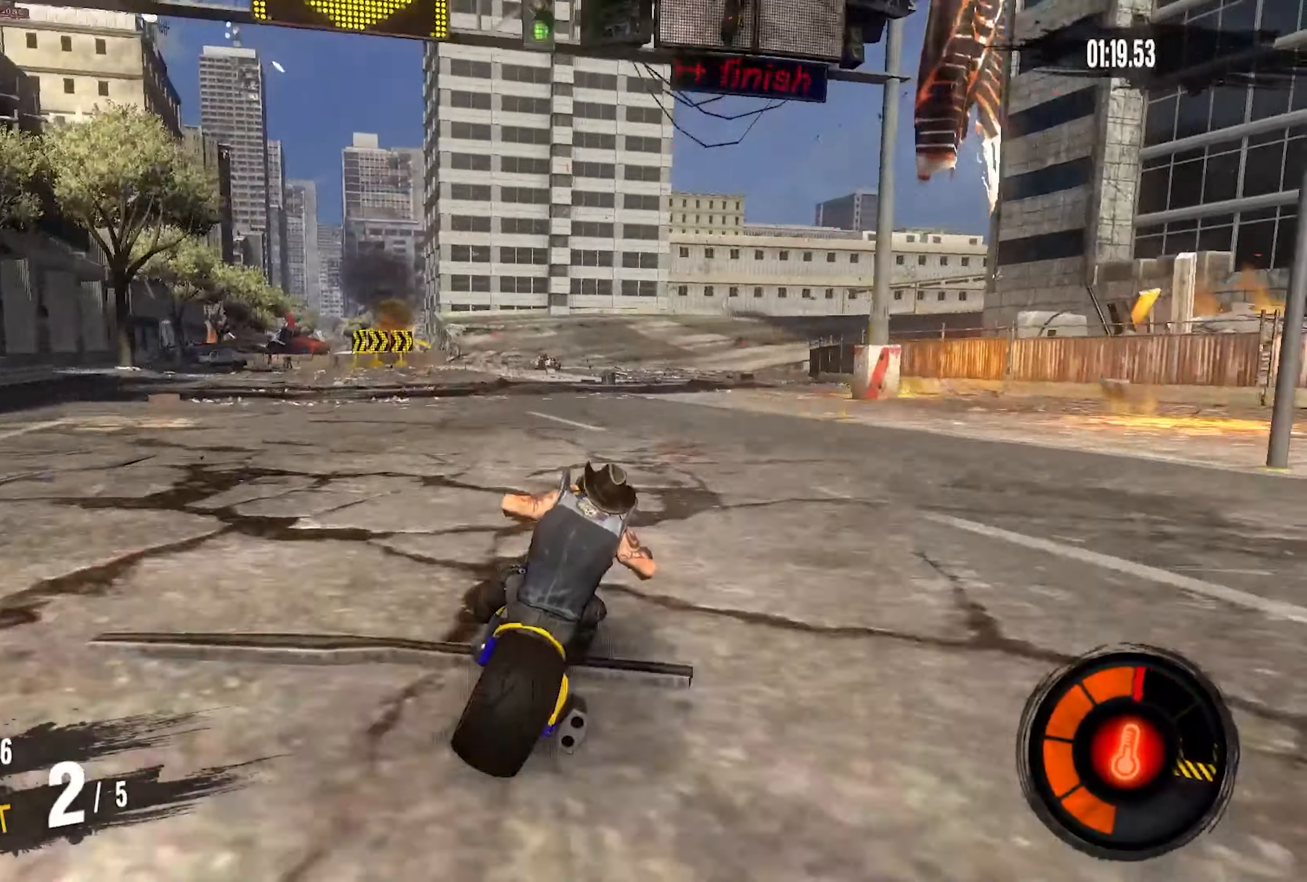
{"buttons": ["R2"], "left_stick": "right", "right_stick": "center", "events": []}
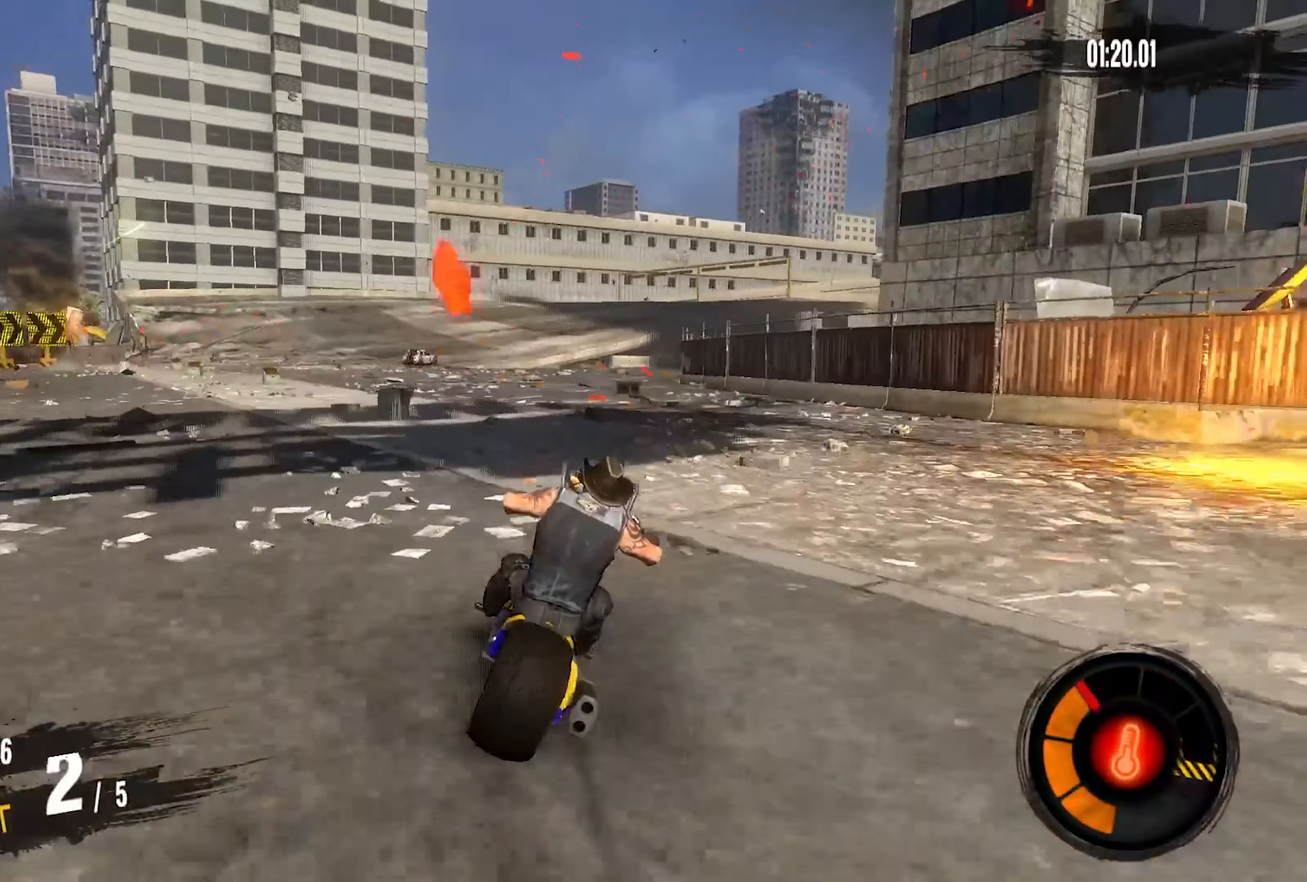
{"buttons": ["R2"], "left_stick": "up-right", "right_stick": "center", "events": [[500, "left_stick", "up-right"]]}
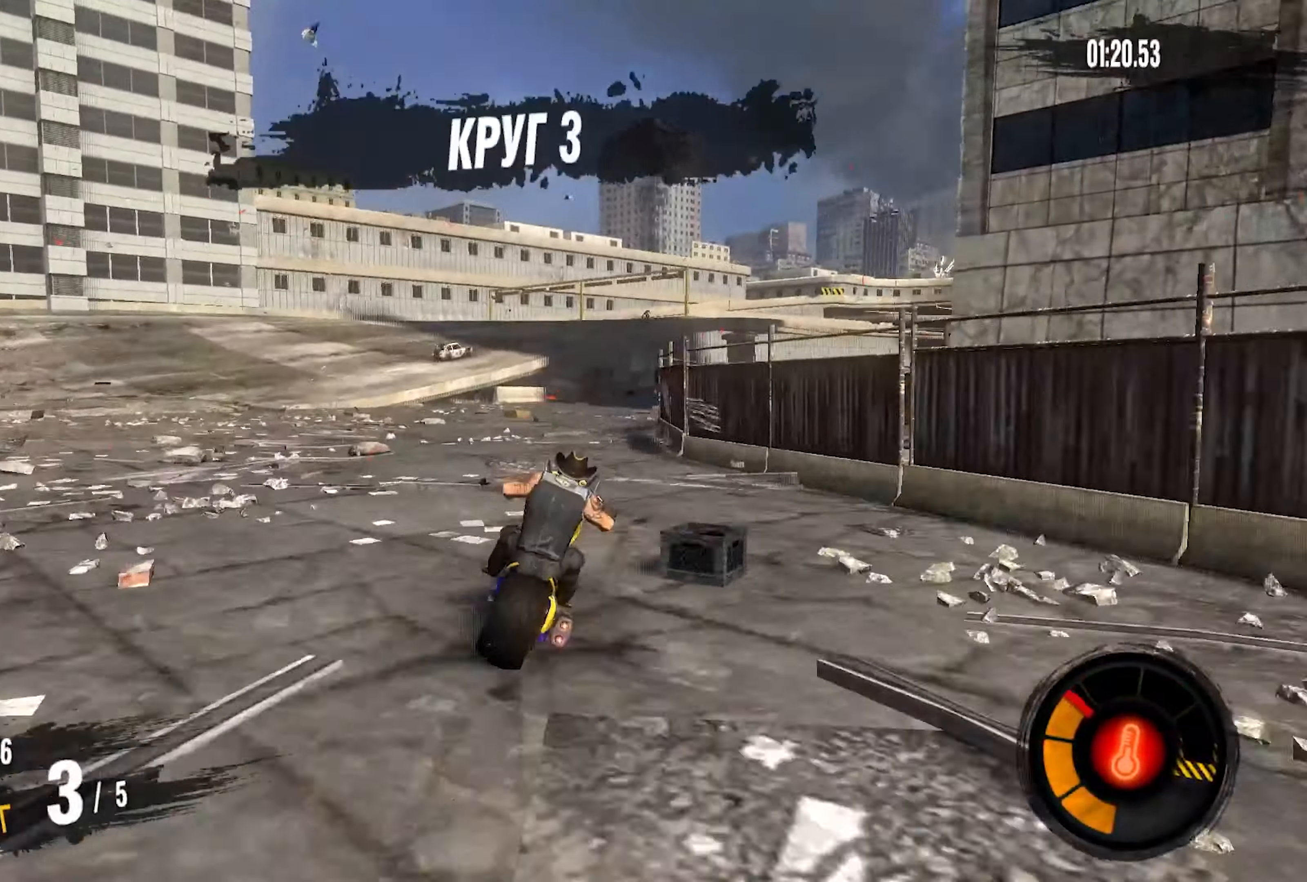
{"buttons": ["R2"], "left_stick": "up-right", "right_stick": "center", "events": []}
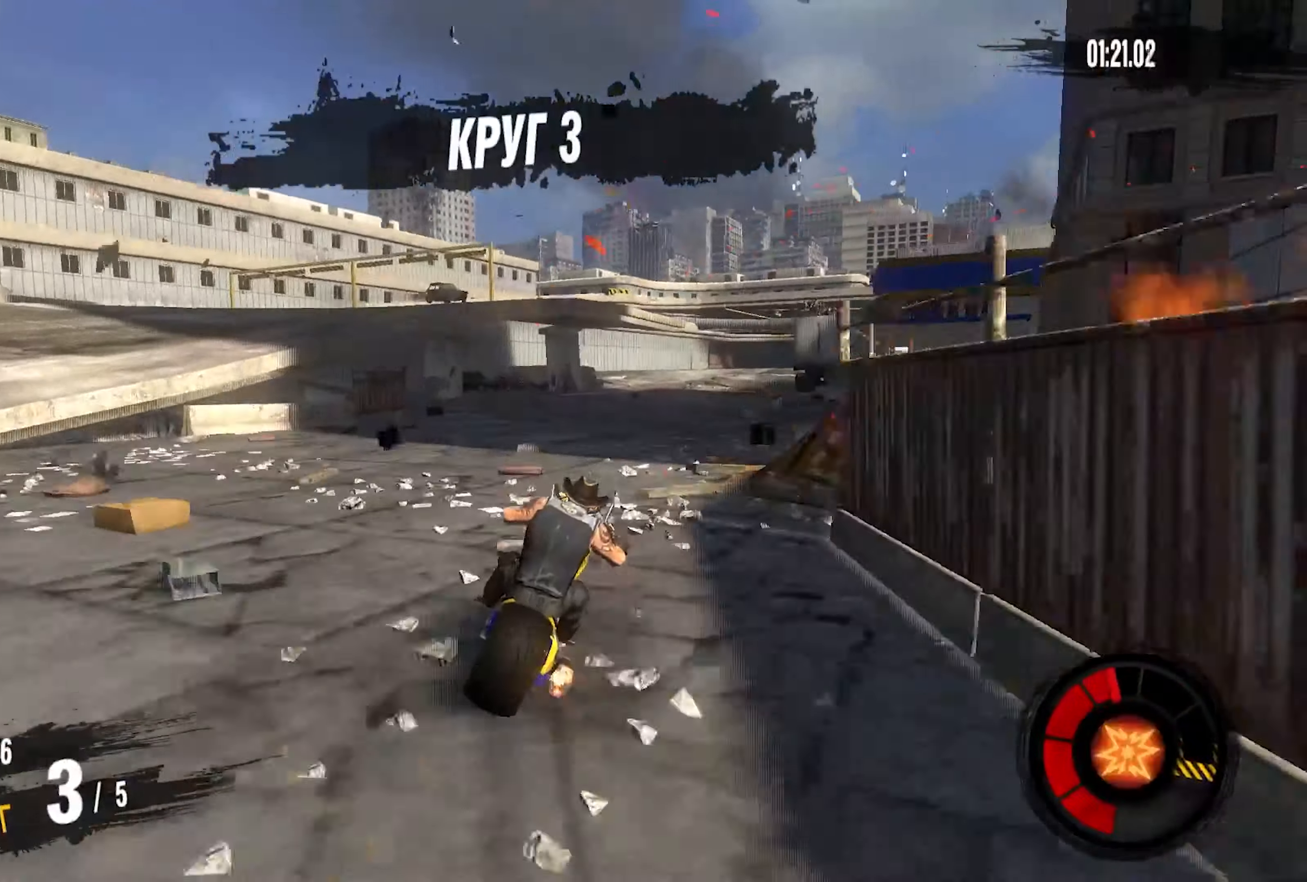
{"buttons": ["R2"], "left_stick": "up-right", "right_stick": "center", "events": []}
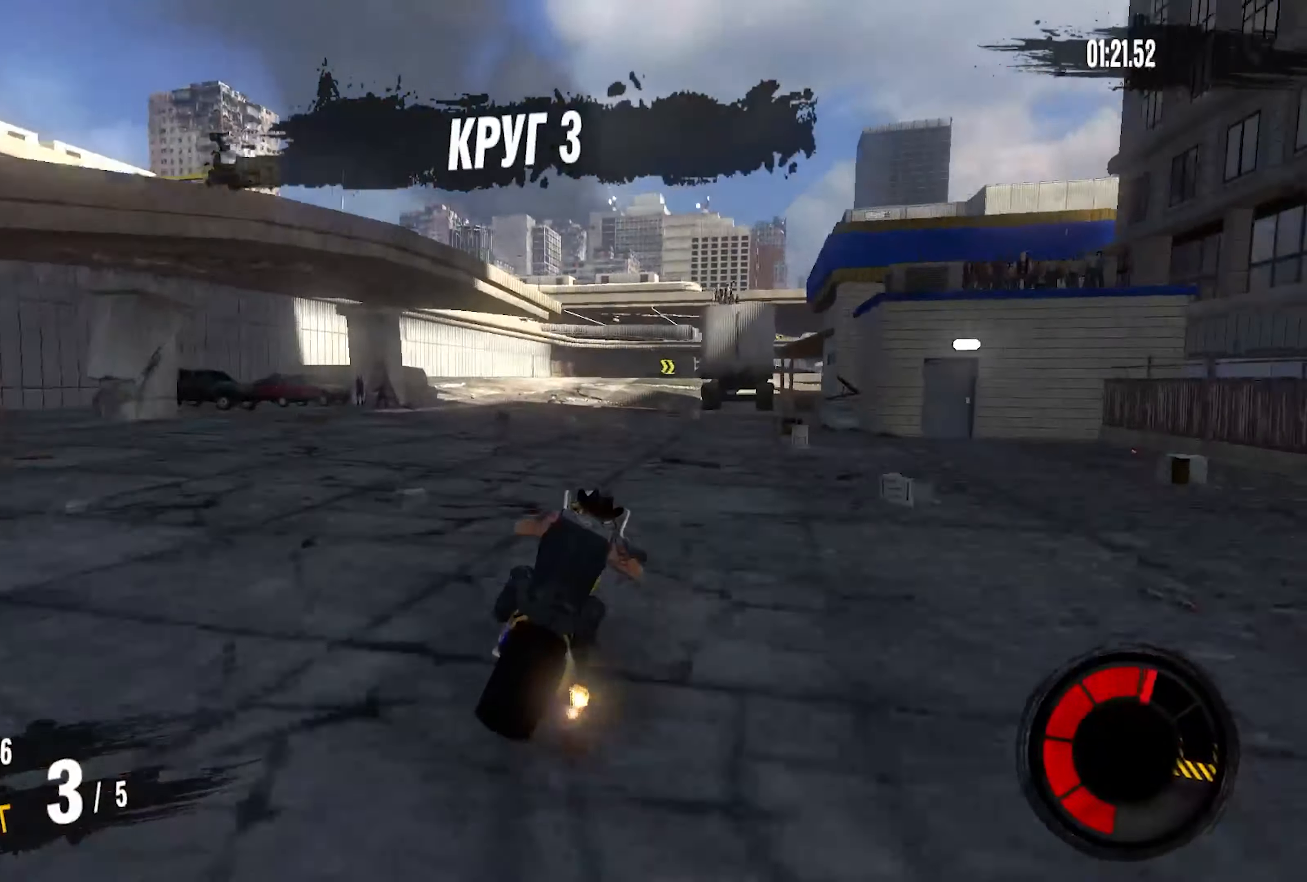
{"buttons": ["R2"], "left_stick": "up-right", "right_stick": "center", "events": [[267, "left_stick", "center"], [334, "left_stick", "up-right"]]}
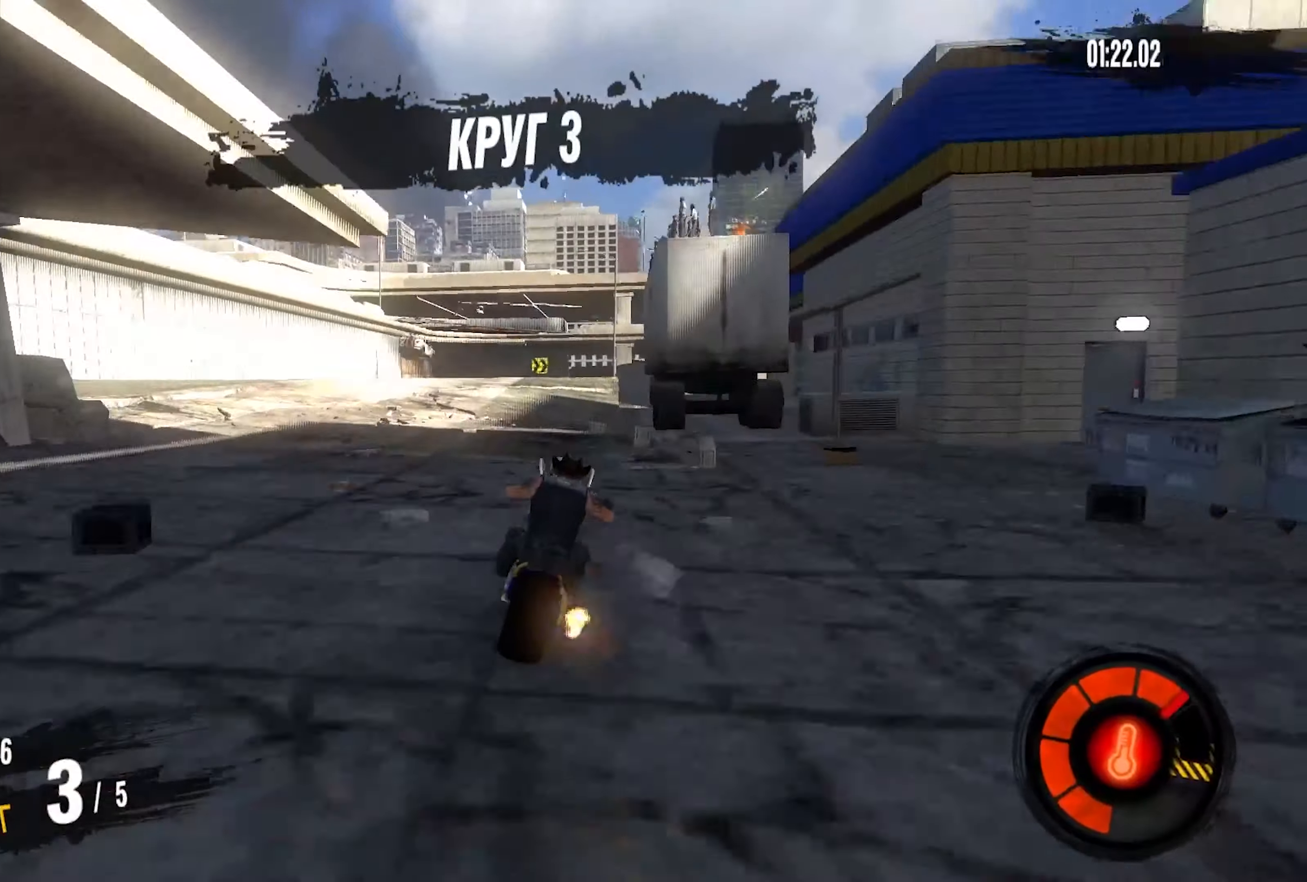
{"buttons": ["R2"], "left_stick": "right", "right_stick": "center", "events": [[17, "left_stick", "center"], [400, "left_stick", "right"]]}
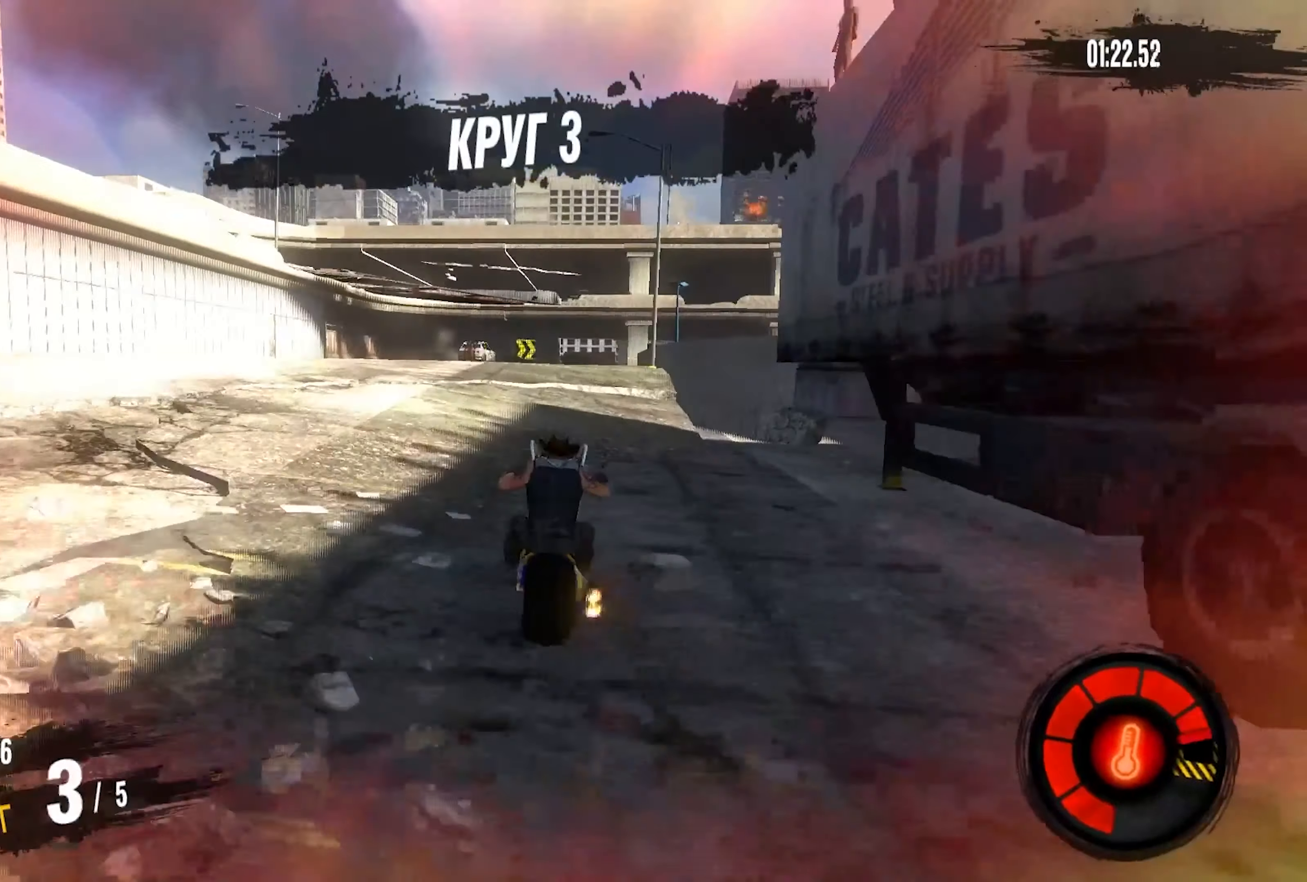
{"buttons": [], "left_stick": "center", "right_stick": "center", "events": [[50, "left_stick", "center"], [250, "R2", "up"], [284, "left_stick", "right"], [450, "left_stick", "center"]]}
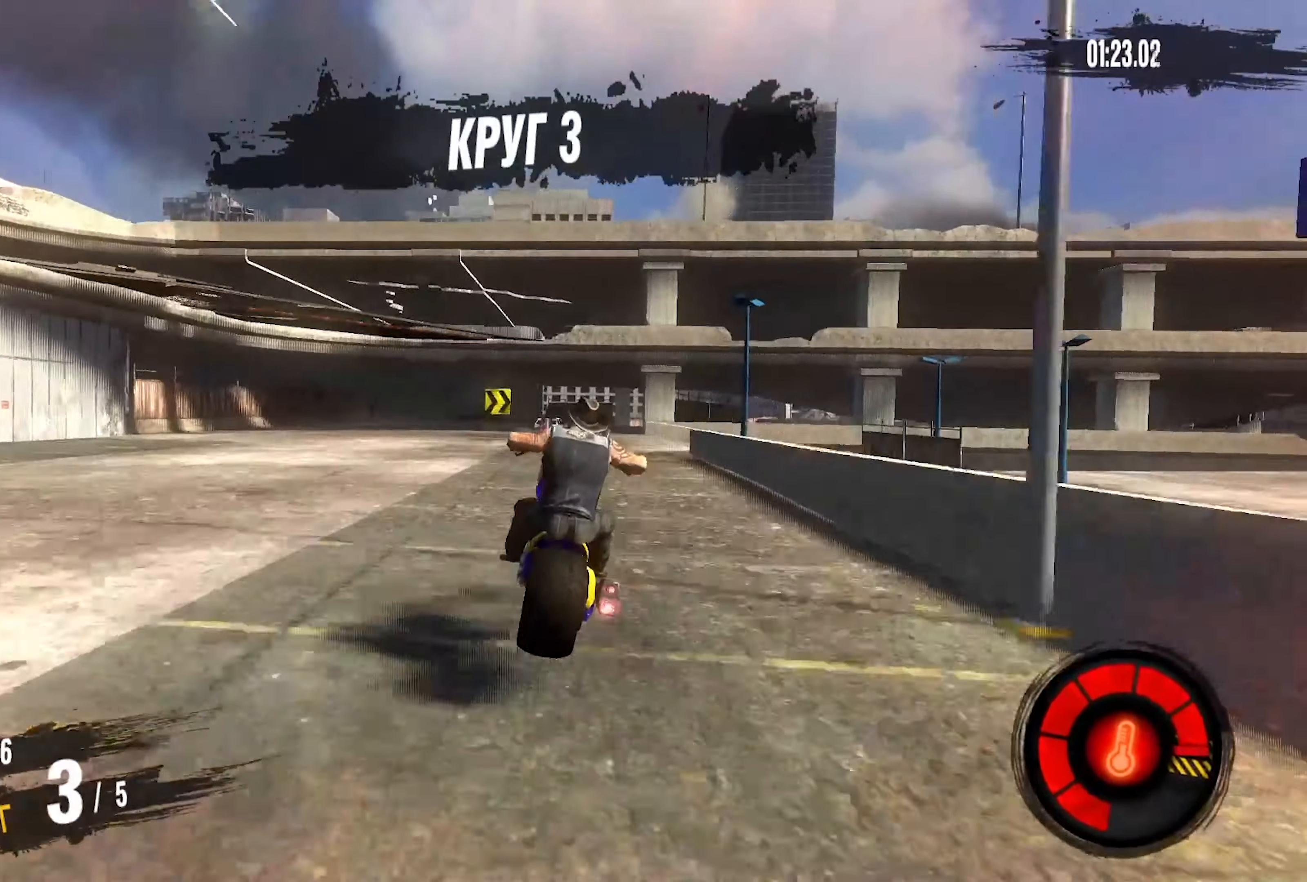
{"buttons": [], "left_stick": "right", "right_stick": "center", "events": [[367, "left_stick", "right"]]}
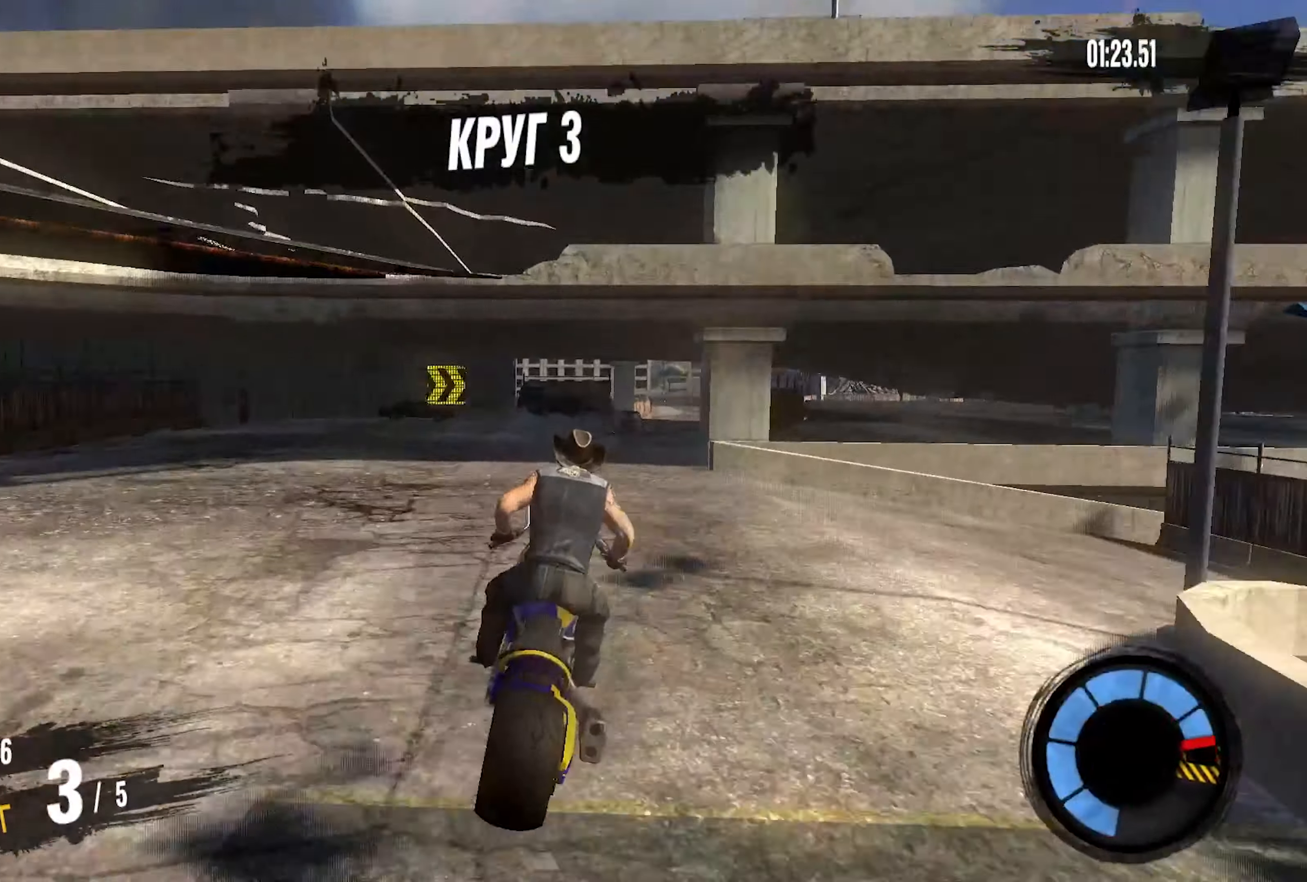
{"buttons": ["R2"], "left_stick": "right", "right_stick": "center", "events": [[34, "left_stick", "center"], [100, "left_stick", "right"], [217, "R2", "down"]]}
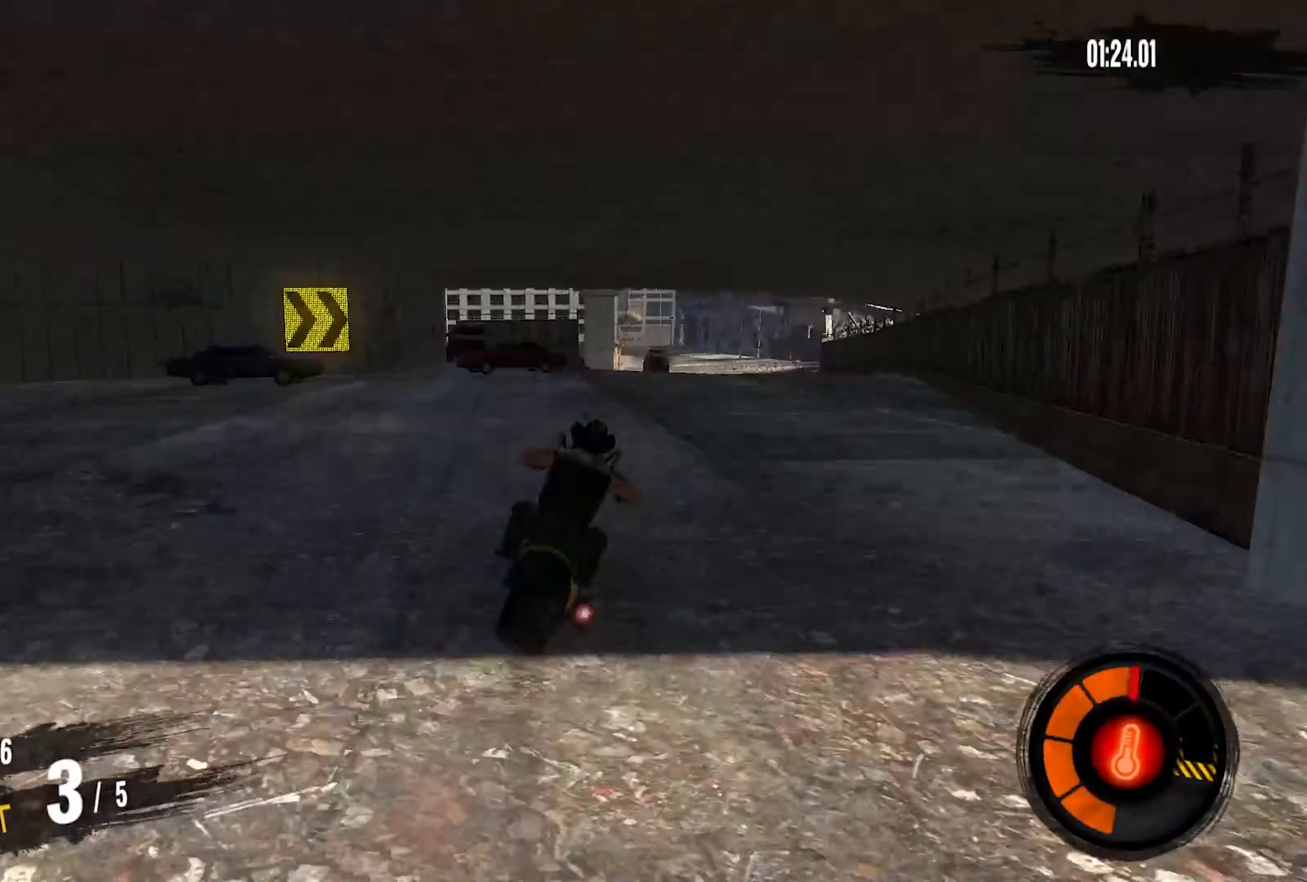
{"buttons": ["R2"], "left_stick": "center", "right_stick": "center", "events": [[334, "left_stick", "center"]]}
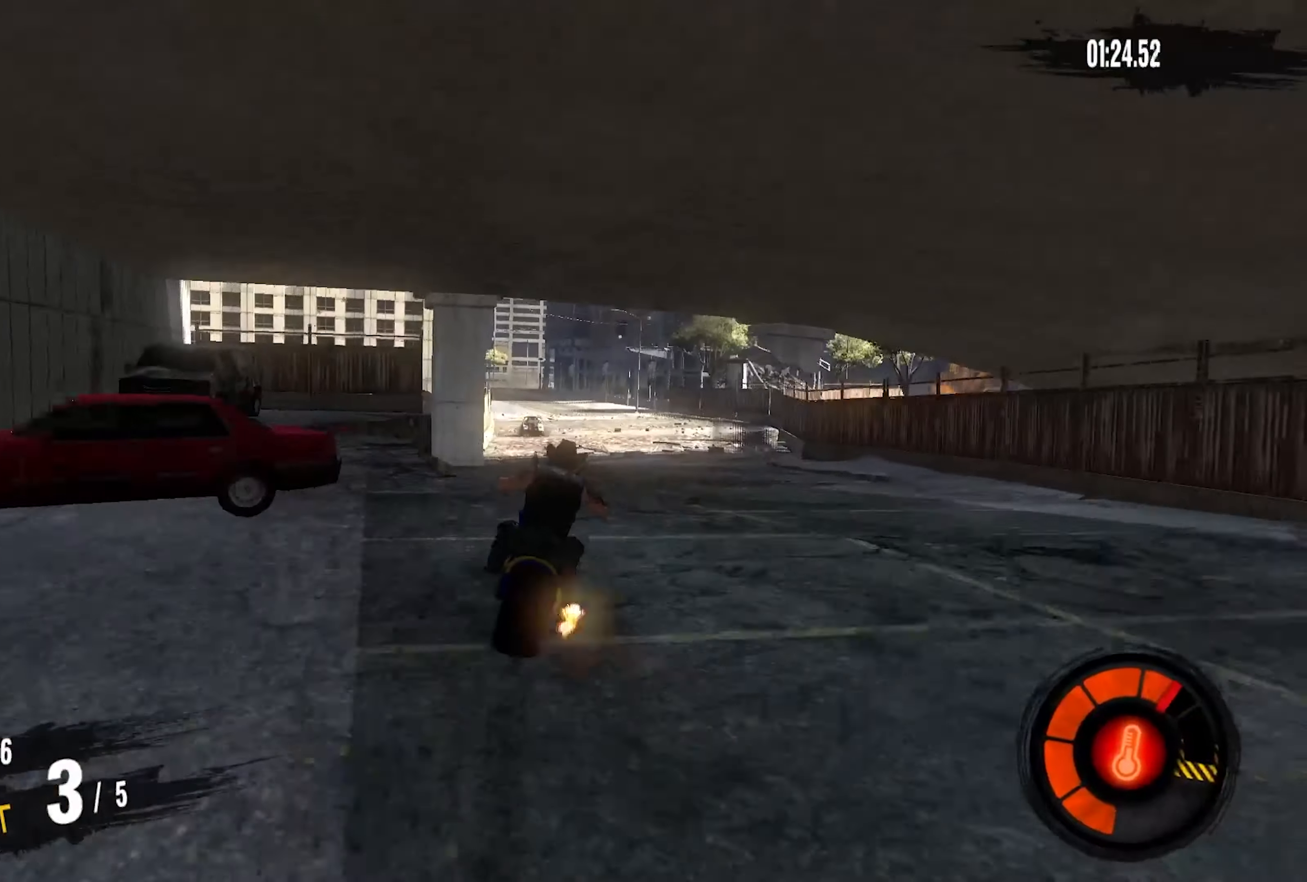
{"buttons": ["R2"], "left_stick": "left", "right_stick": "center", "events": [[500, "left_stick", "left"]]}
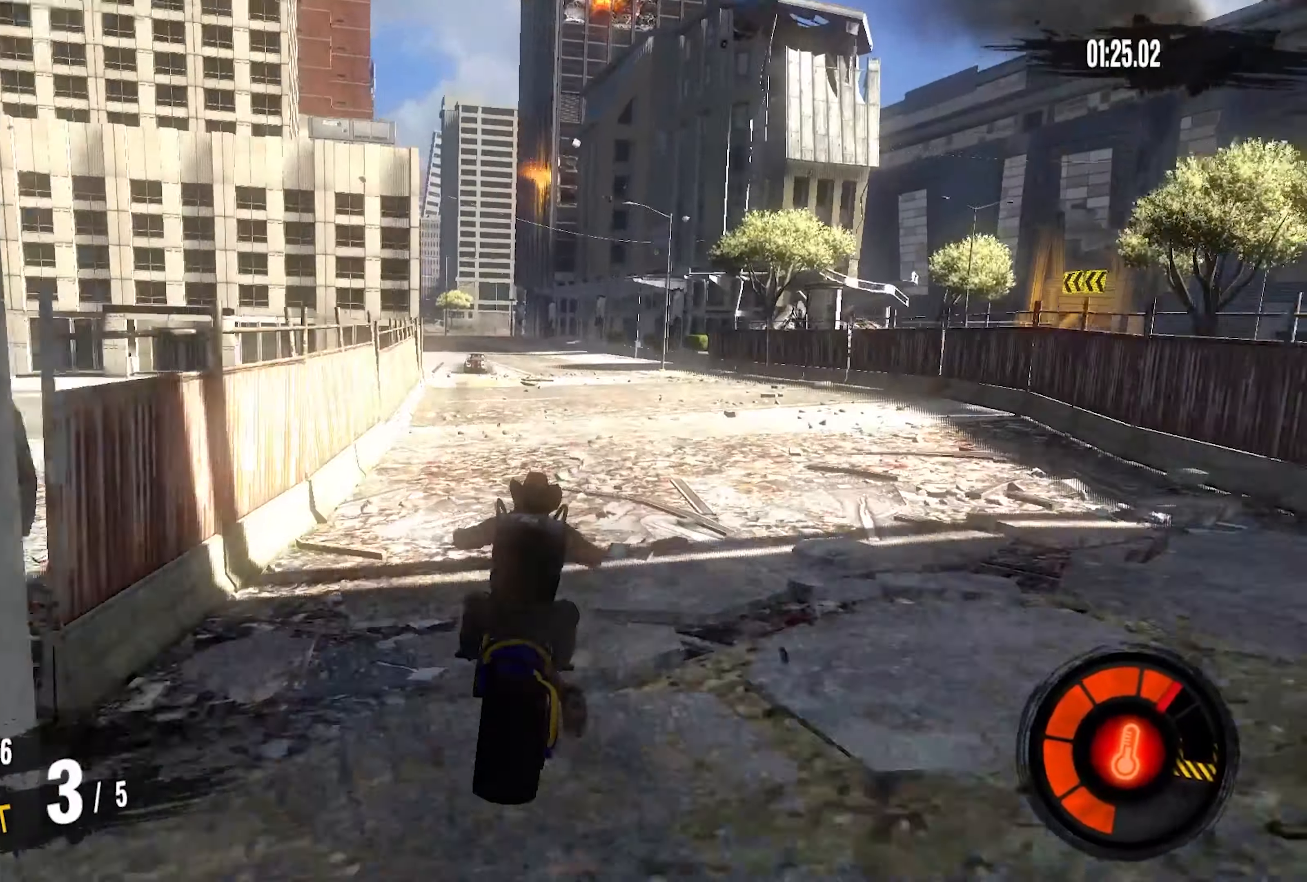
{"buttons": ["R2"], "left_stick": "left", "right_stick": "center", "events": [[300, "left_stick", "center"], [484, "left_stick", "left"]]}
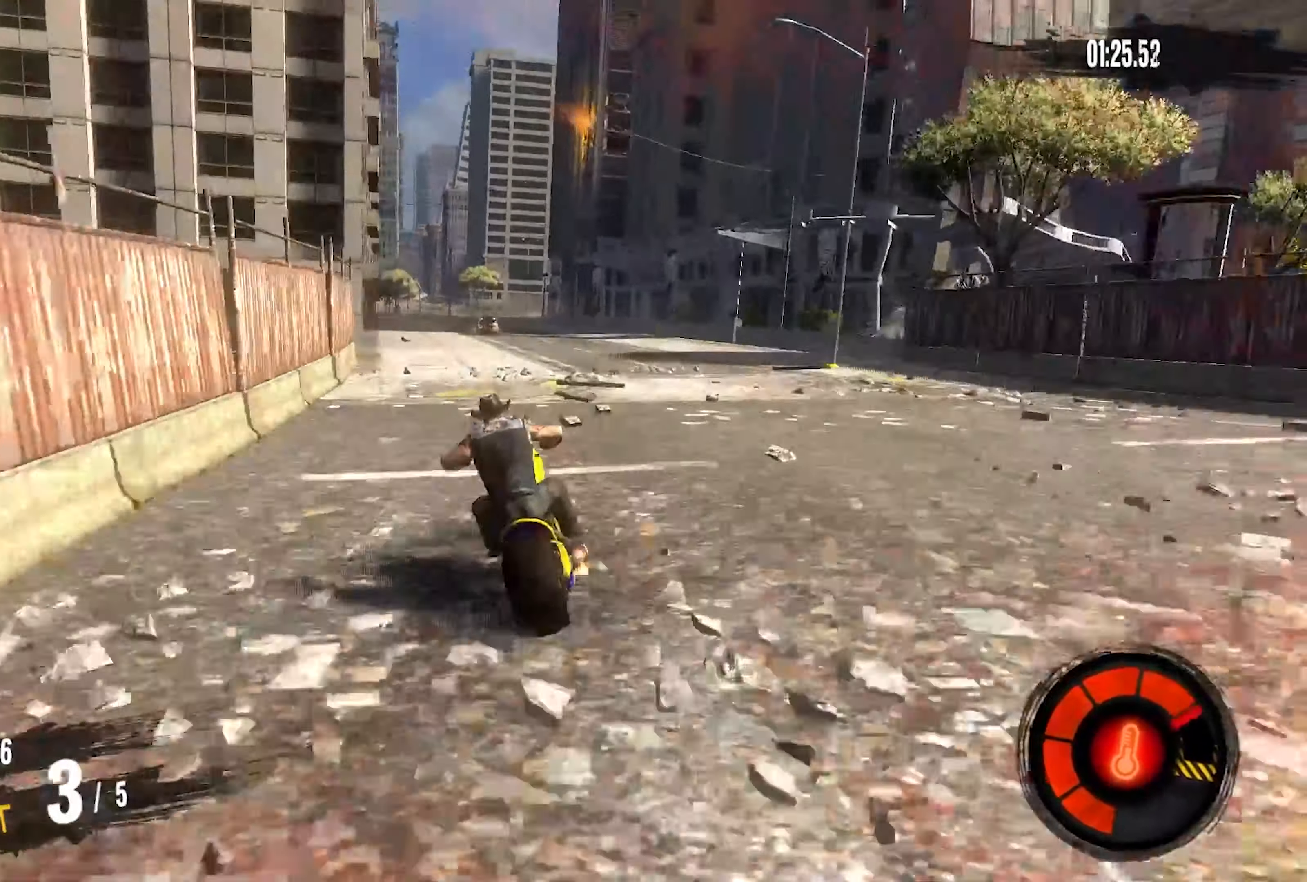
{"buttons": ["R2"], "left_stick": "center", "right_stick": "center", "events": [[234, "left_stick", "center"]]}